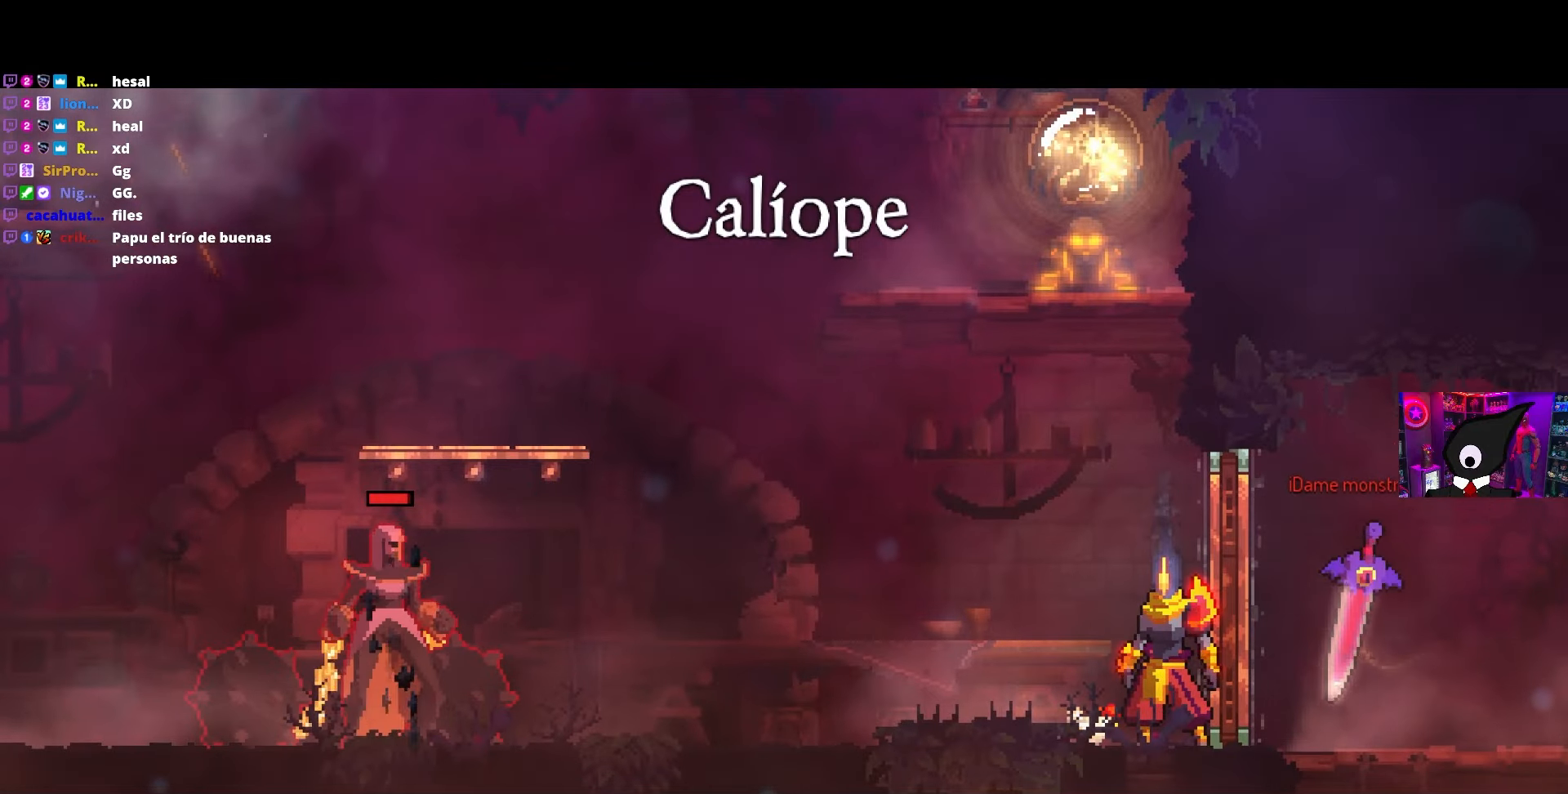
Gameplay with a controller (PlayStation layout); each line is a JSON object with the inputs held at the frame after it. "events" lists button and stick changes between this image and that frame as [ms after this image, input, new state], when the widget could be followed in between.
{"buttons": ["DPAD_LEFT"], "left_stick": "center", "right_stick": "center", "events": [[333, "DPAD_LEFT", "down"]]}
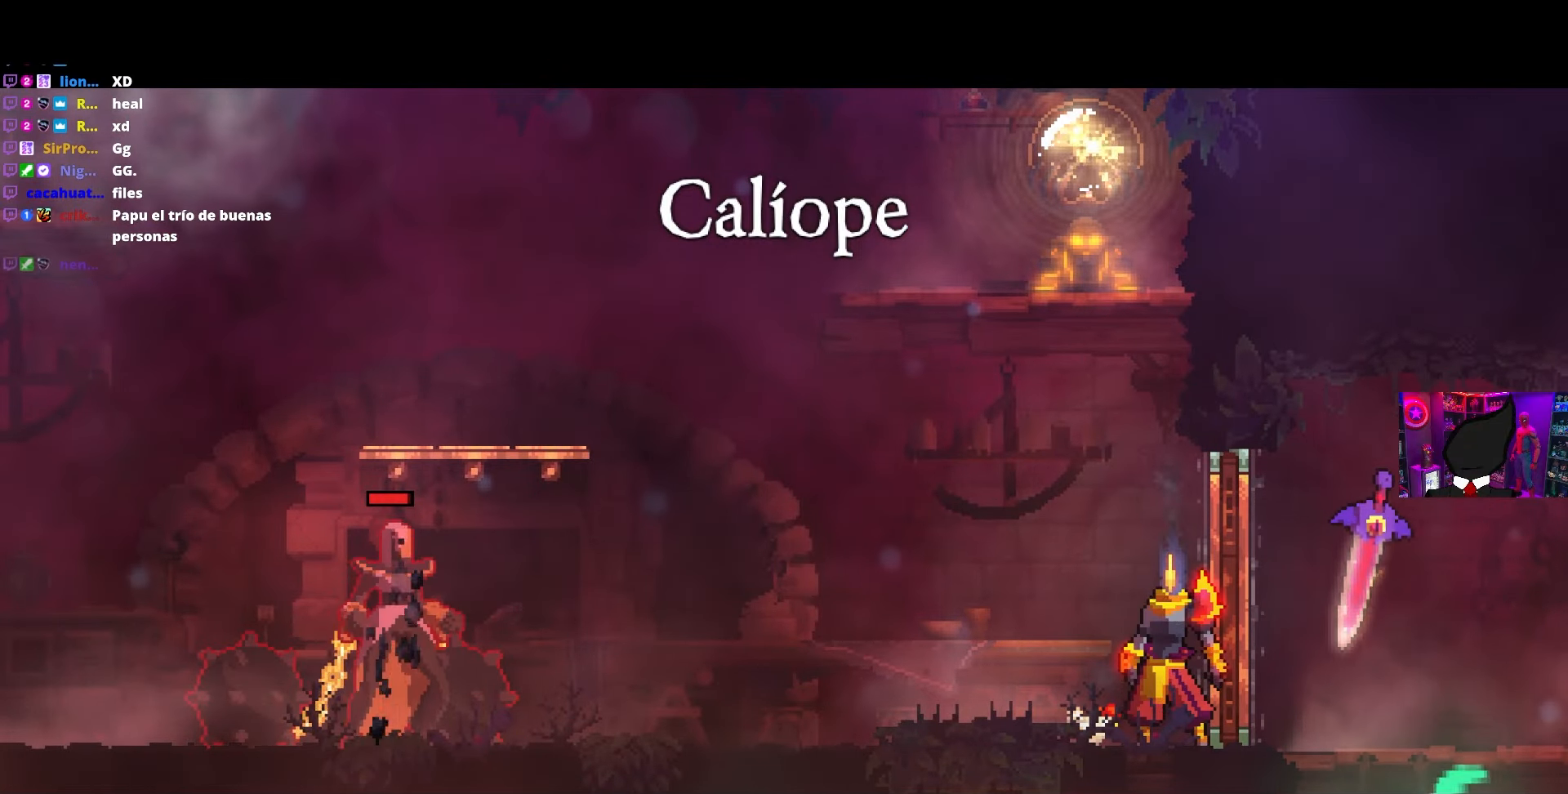
{"buttons": [], "left_stick": "center", "right_stick": "center", "events": [[383, "DPAD_LEFT", "up"]]}
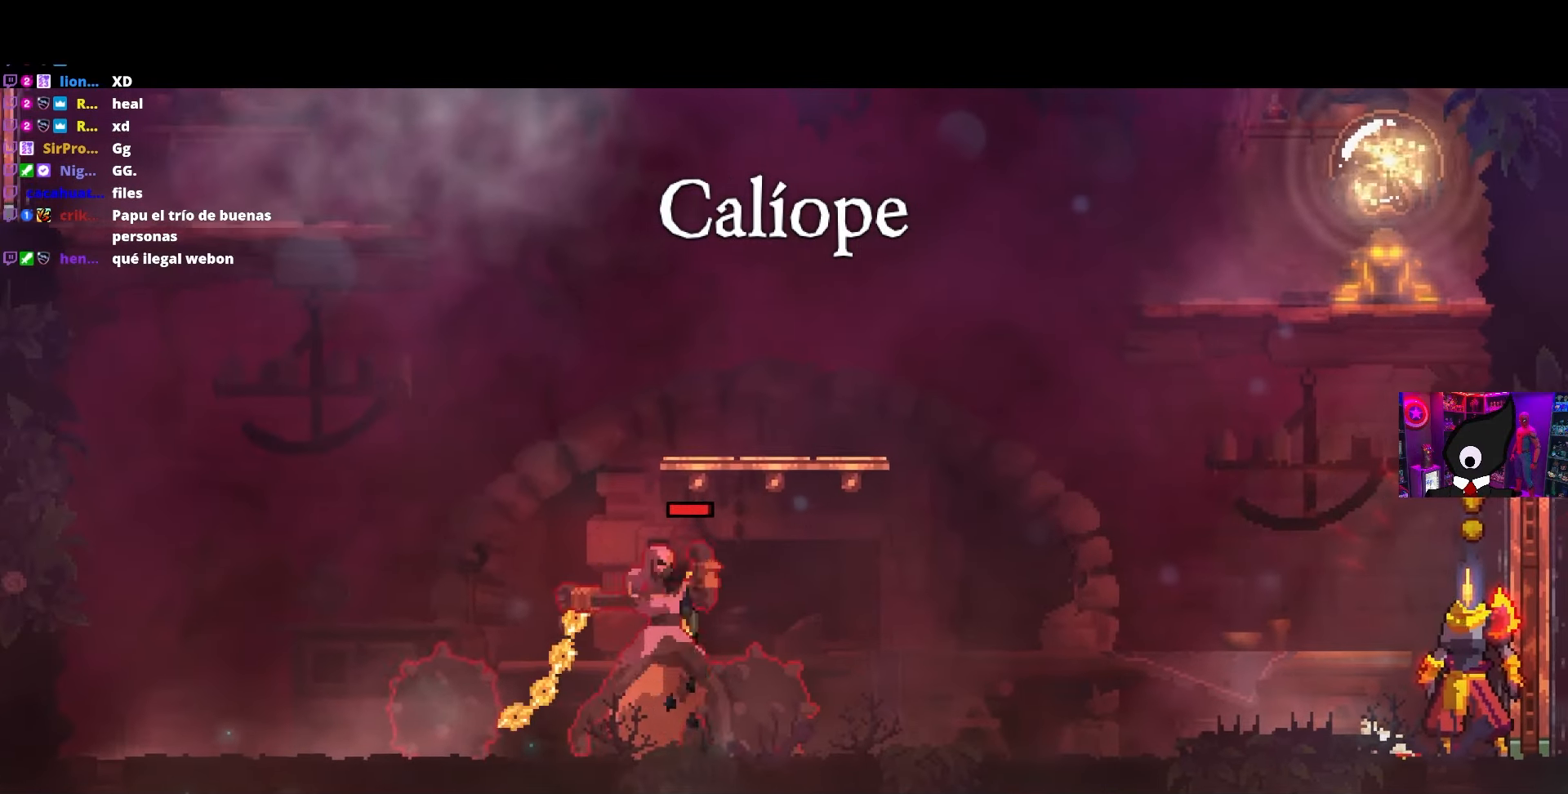
{"buttons": [], "left_stick": "center", "right_stick": "center", "events": []}
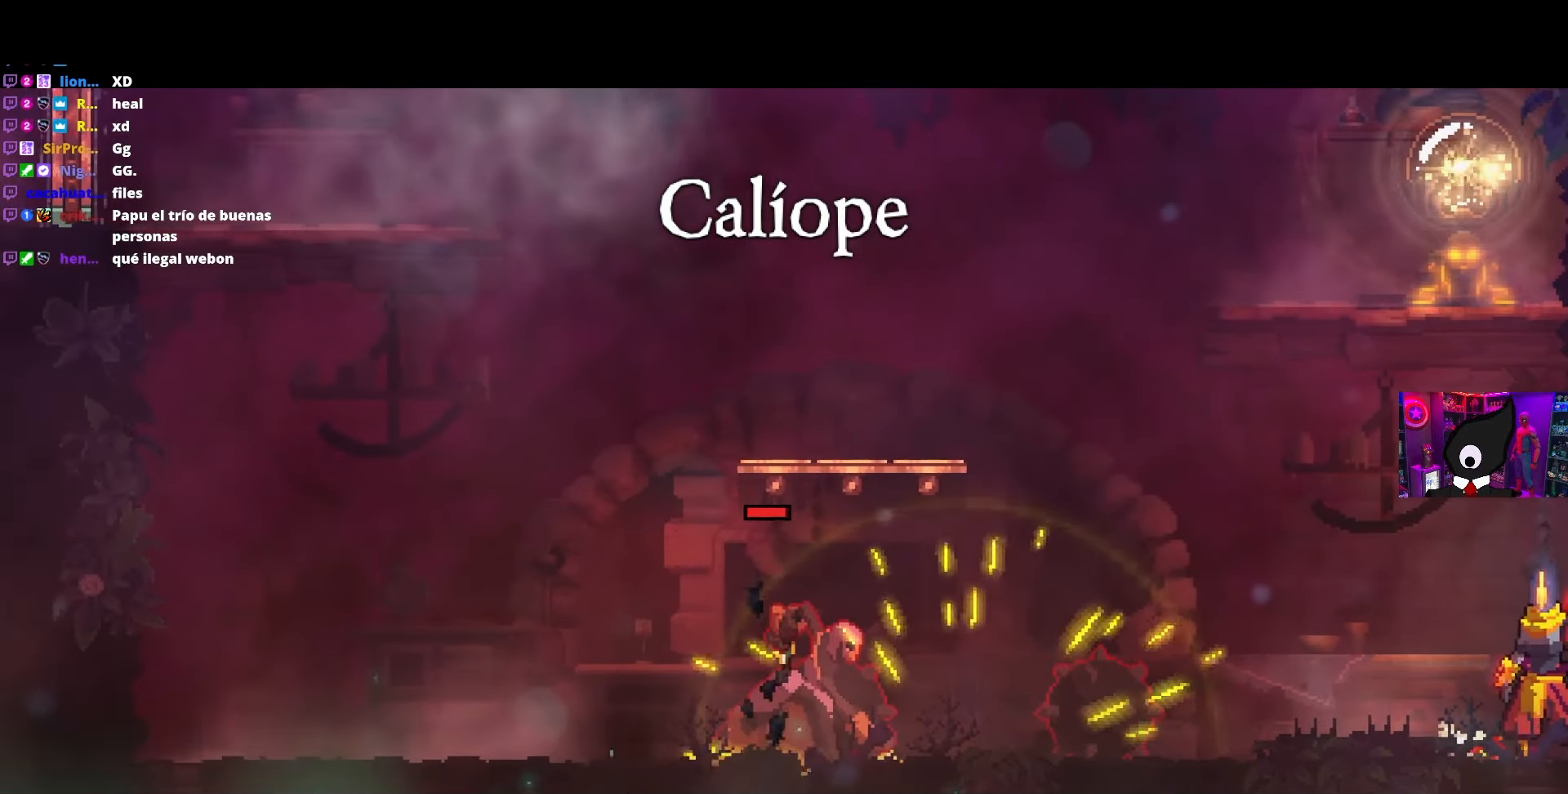
{"buttons": ["CROSS"], "left_stick": "center", "right_stick": "center", "events": [[100, "DPAD_LEFT", "down"], [183, "CROSS", "down"], [267, "DPAD_LEFT", "up"], [317, "CROSS", "up"], [400, "CROSS", "down"]]}
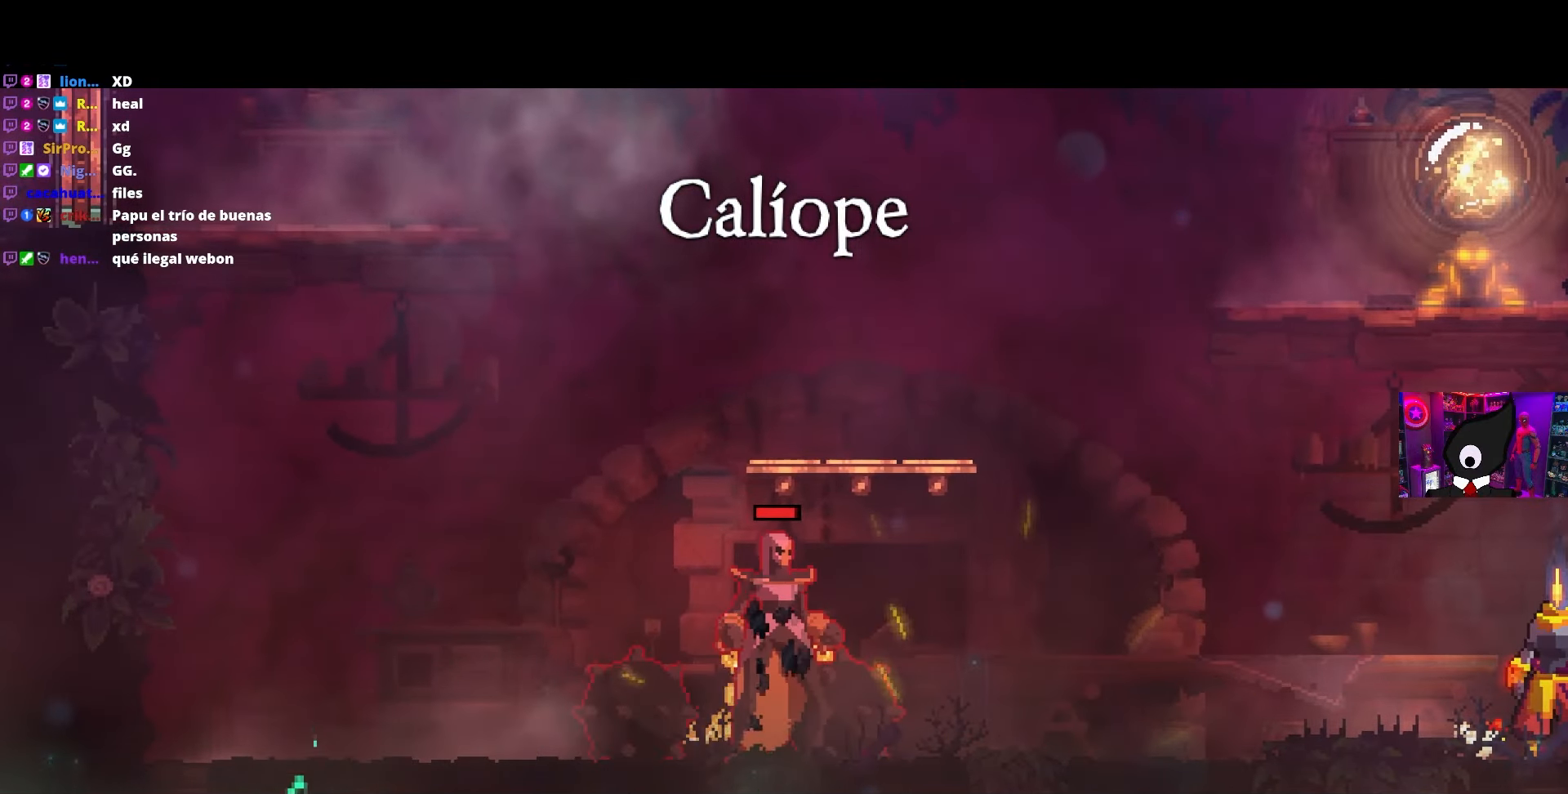
{"buttons": ["CROSS"], "left_stick": "center", "right_stick": "center", "events": [[17, "CROSS", "up"], [67, "DPAD_LEFT", "down"], [83, "CROSS", "down"], [150, "DPAD_LEFT", "up"], [167, "CROSS", "up"], [250, "CROSS", "down"], [300, "CROSS", "up"], [433, "CROSS", "down"]]}
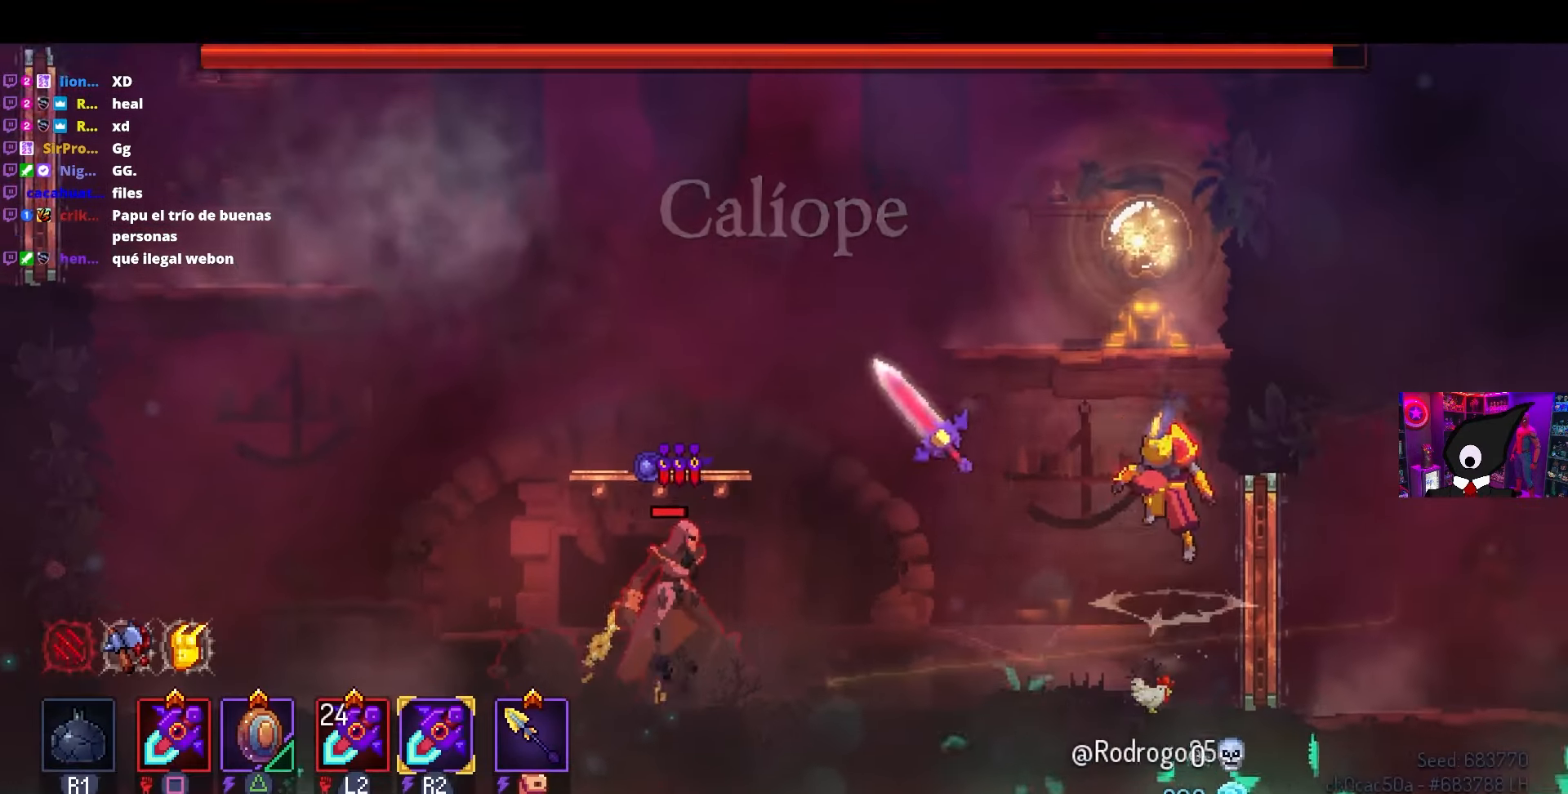
{"buttons": [], "left_stick": "center", "right_stick": "center", "events": [[50, "CROSS", "up"]]}
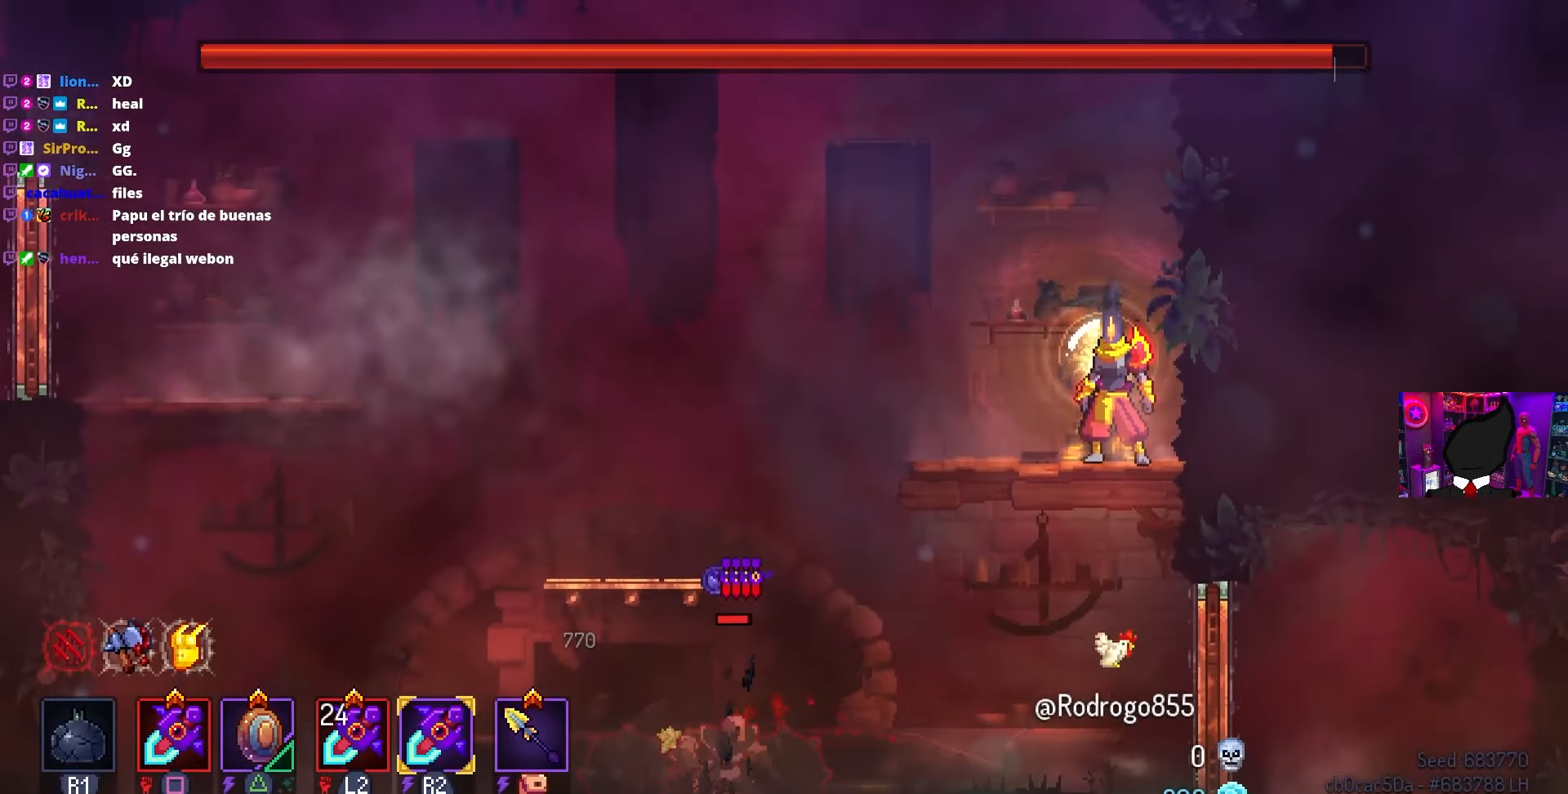
{"buttons": [], "left_stick": "center", "right_stick": "center", "events": [[50, "DPAD_RIGHT", "down"], [217, "DPAD_RIGHT", "up"]]}
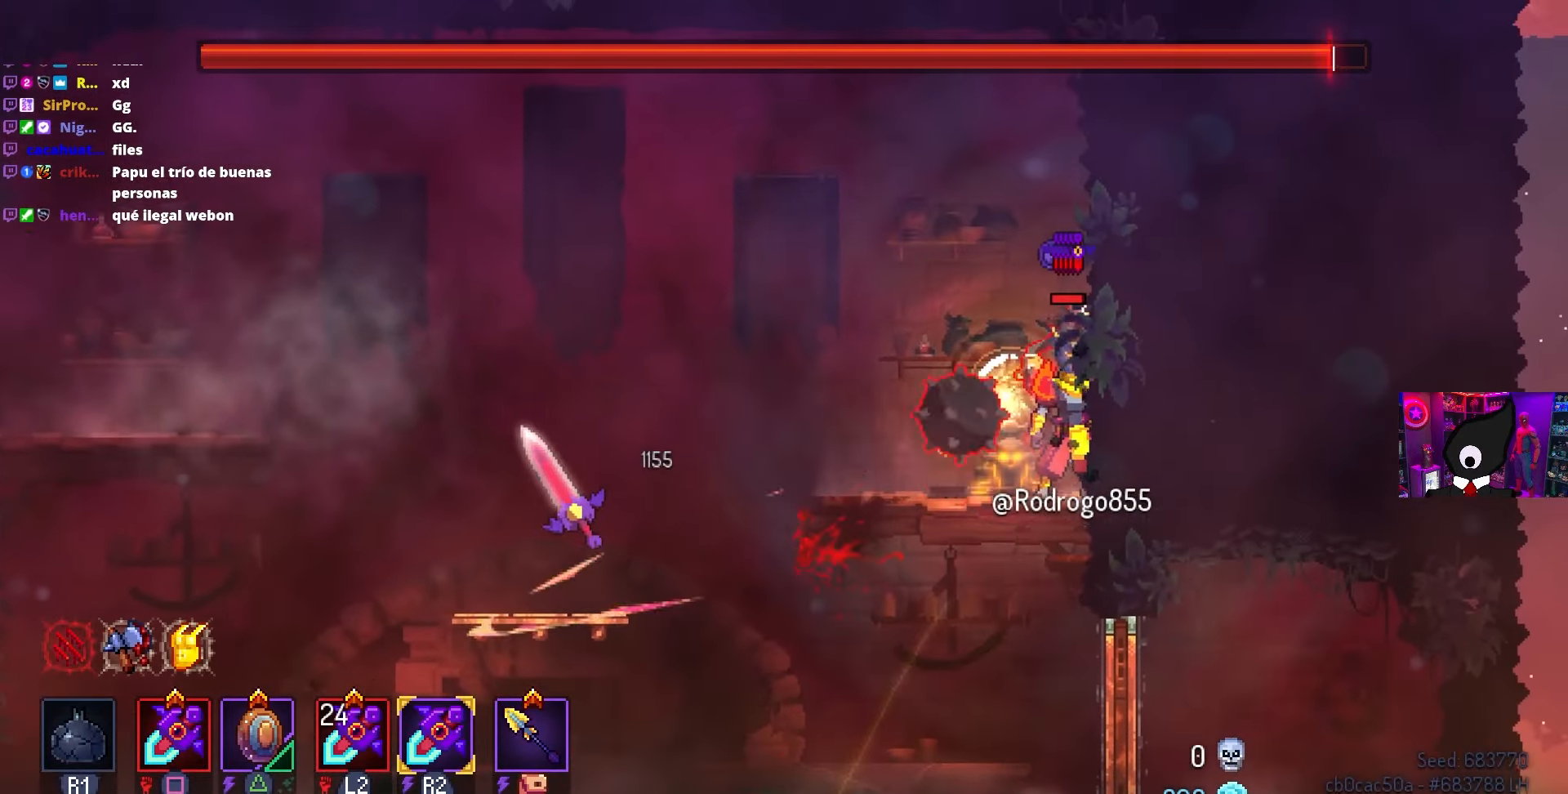
{"buttons": ["DPAD_LEFT"], "left_stick": "center", "right_stick": "center", "events": [[267, "DPAD_LEFT", "down"]]}
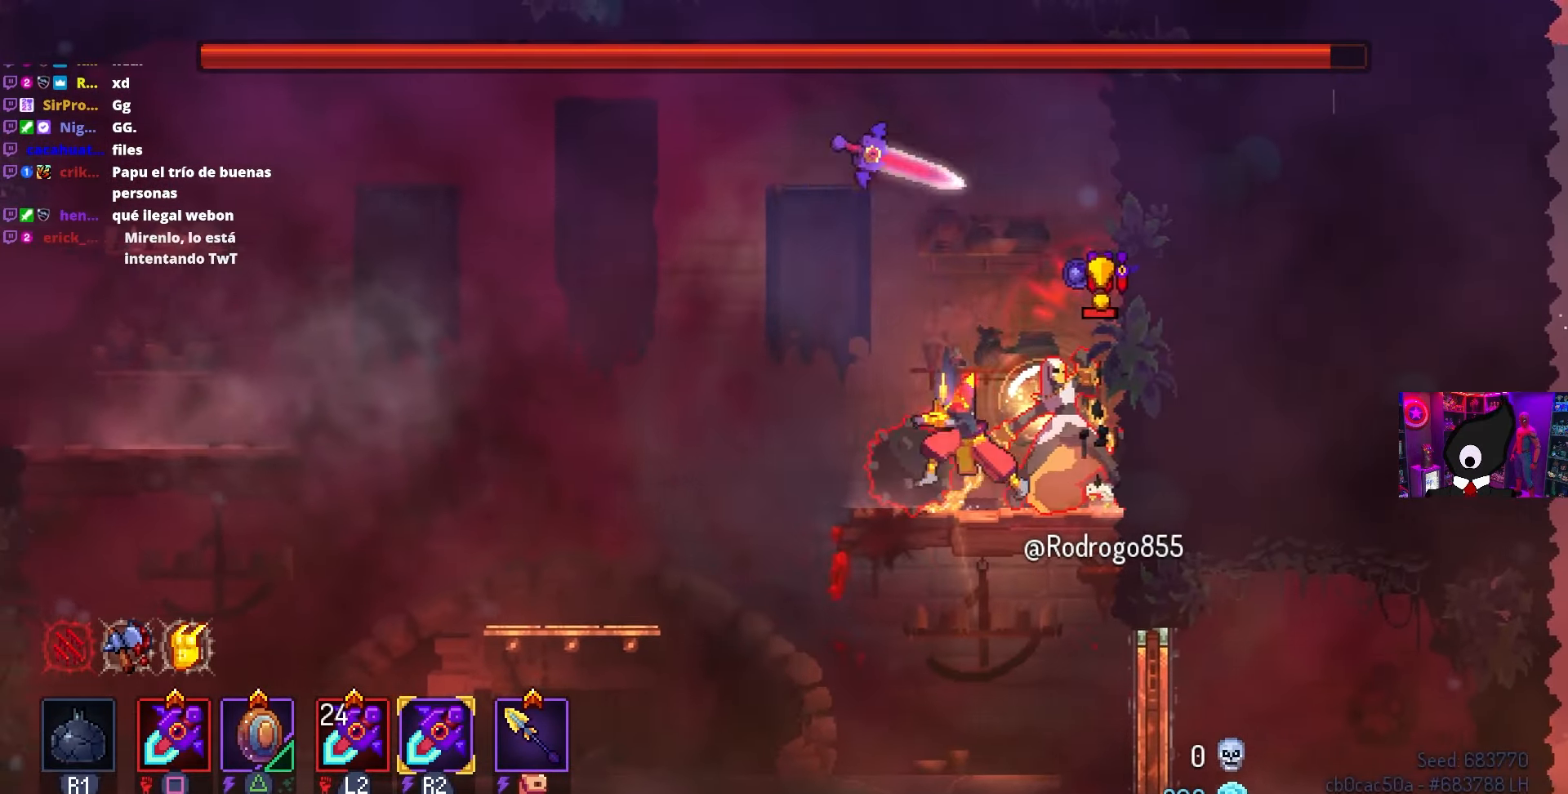
{"buttons": ["SQUARE"], "left_stick": "center", "right_stick": "center", "events": [[83, "DPAD_LEFT", "up"], [167, "DPAD_RIGHT", "down"], [183, "SQUARE", "down"], [300, "DPAD_RIGHT", "up"]]}
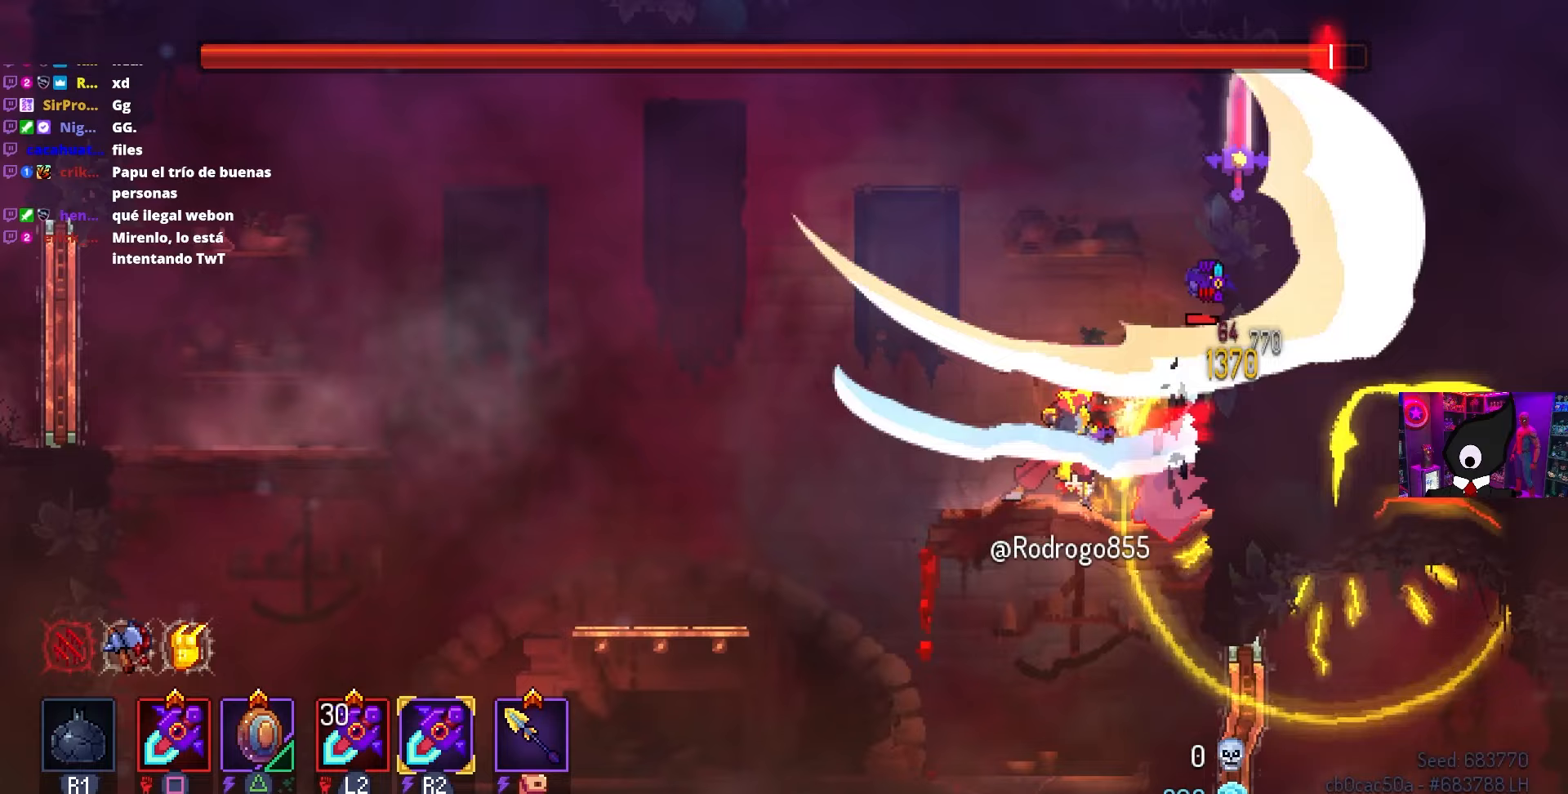
{"buttons": [], "left_stick": "center", "right_stick": "center", "events": [[467, "SQUARE", "up"]]}
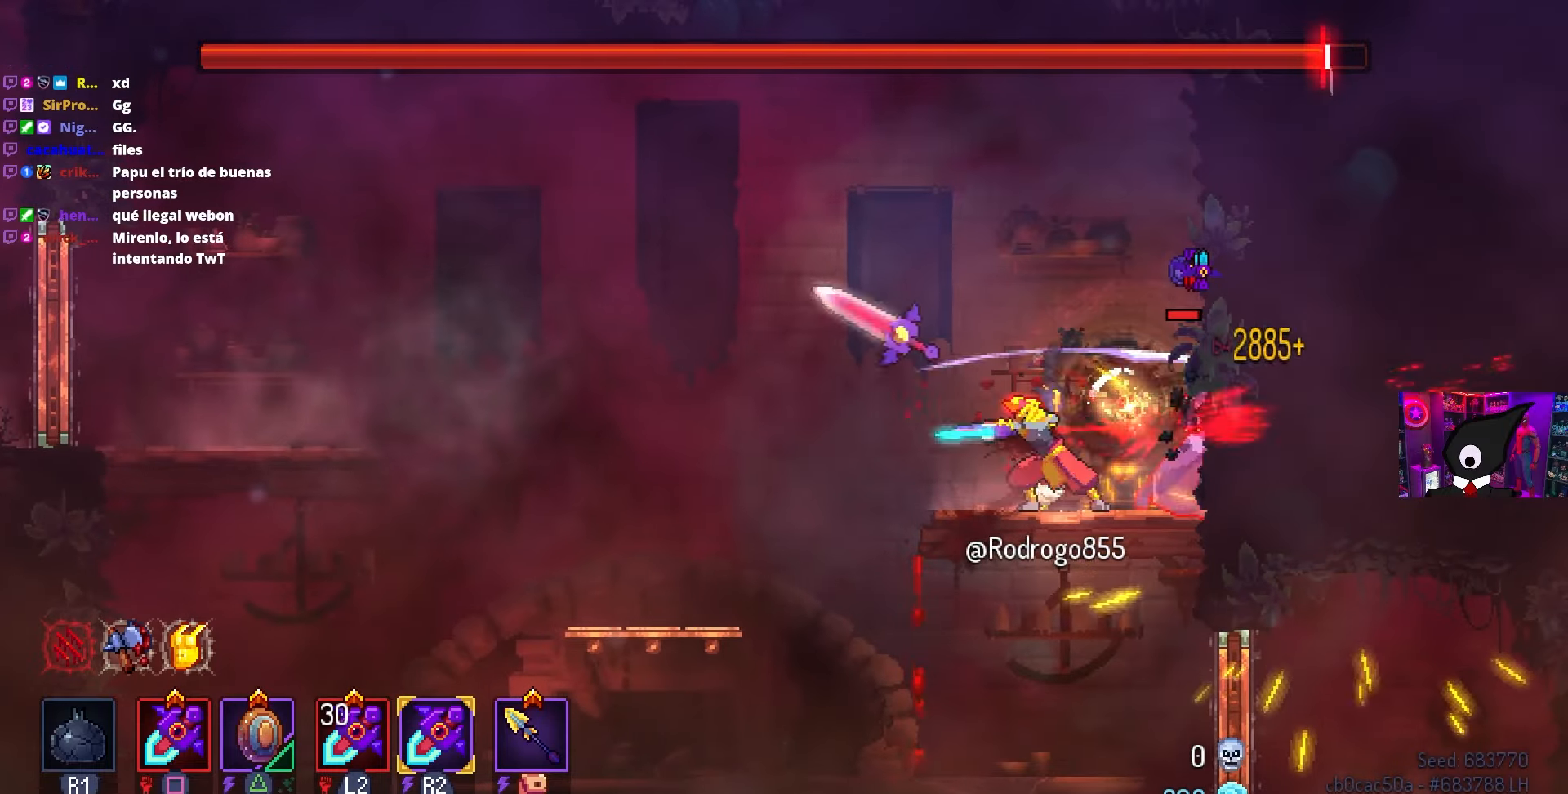
{"buttons": [], "left_stick": "center", "right_stick": "center", "events": [[183, "DPAD_LEFT", "down"], [350, "DPAD_LEFT", "up"]]}
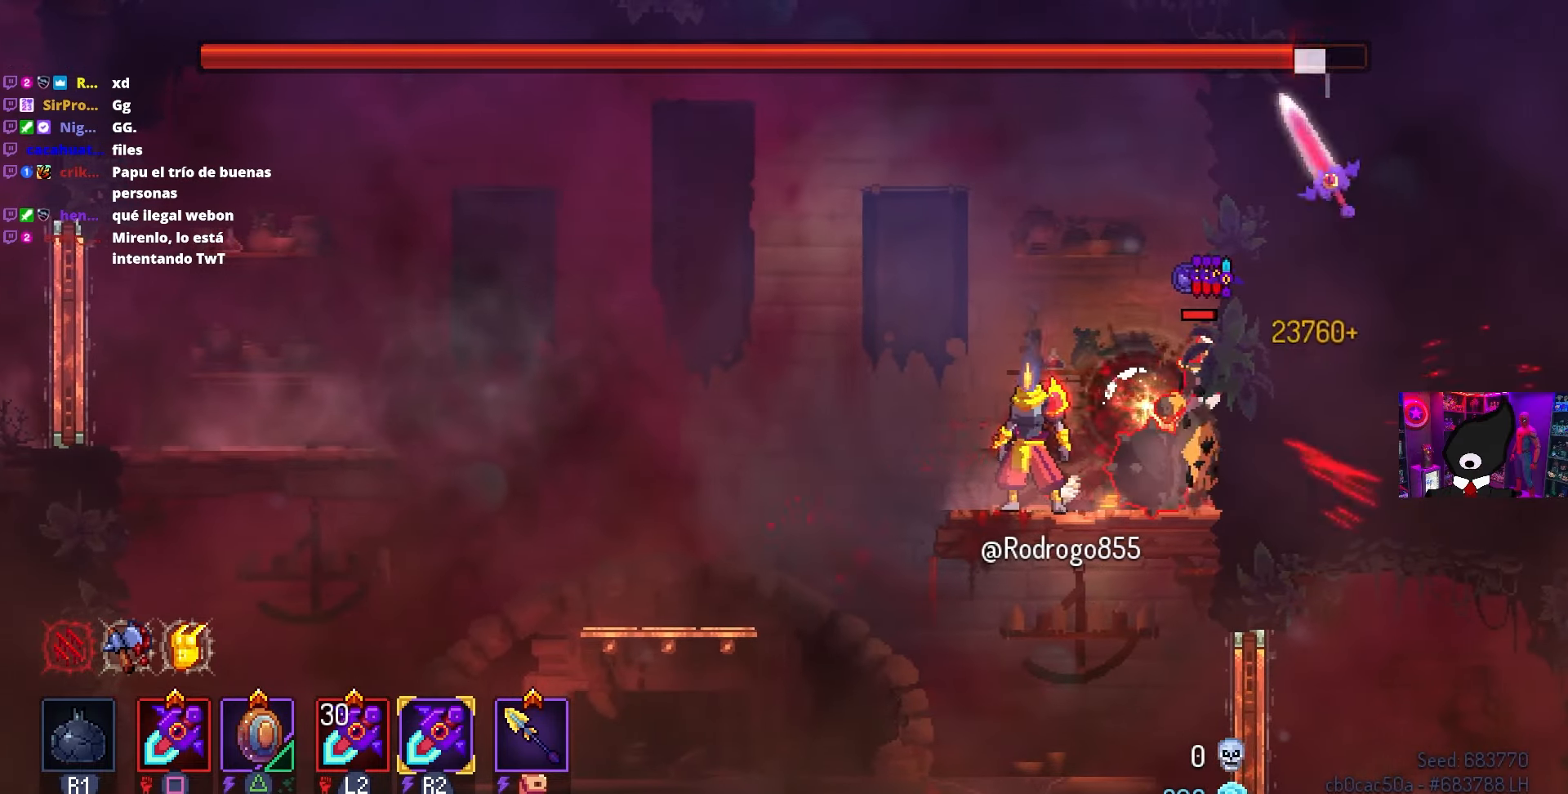
{"buttons": ["DPAD_RIGHT"], "left_stick": "center", "right_stick": "center", "events": [[383, "DPAD_RIGHT", "down"], [417, "TRIANGLE", "down"], [500, "TRIANGLE", "up"]]}
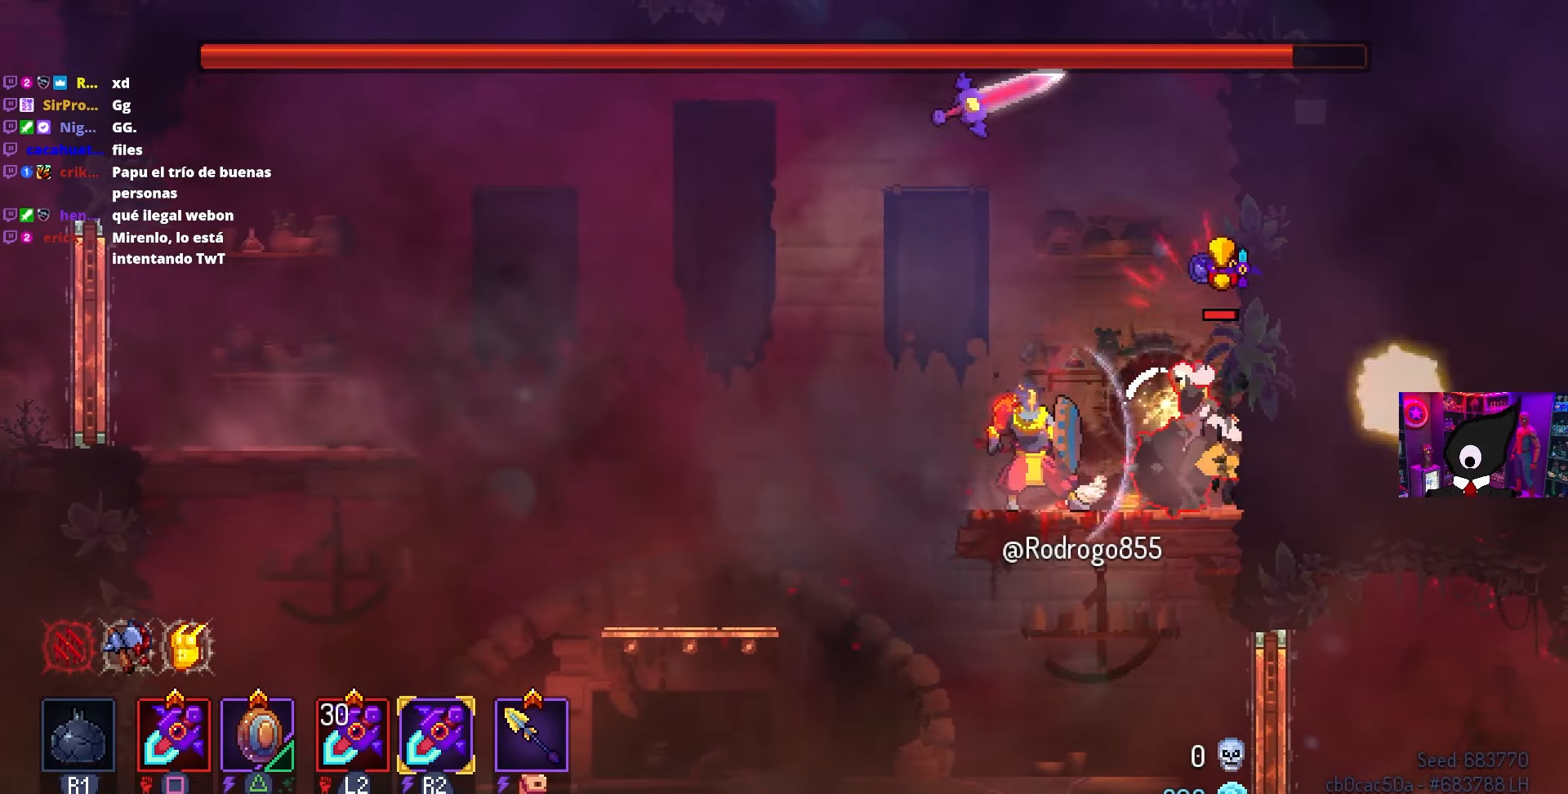
{"buttons": [], "left_stick": "center", "right_stick": "center", "events": [[33, "DPAD_RIGHT", "up"], [83, "SQUARE", "down"], [450, "SQUARE", "up"]]}
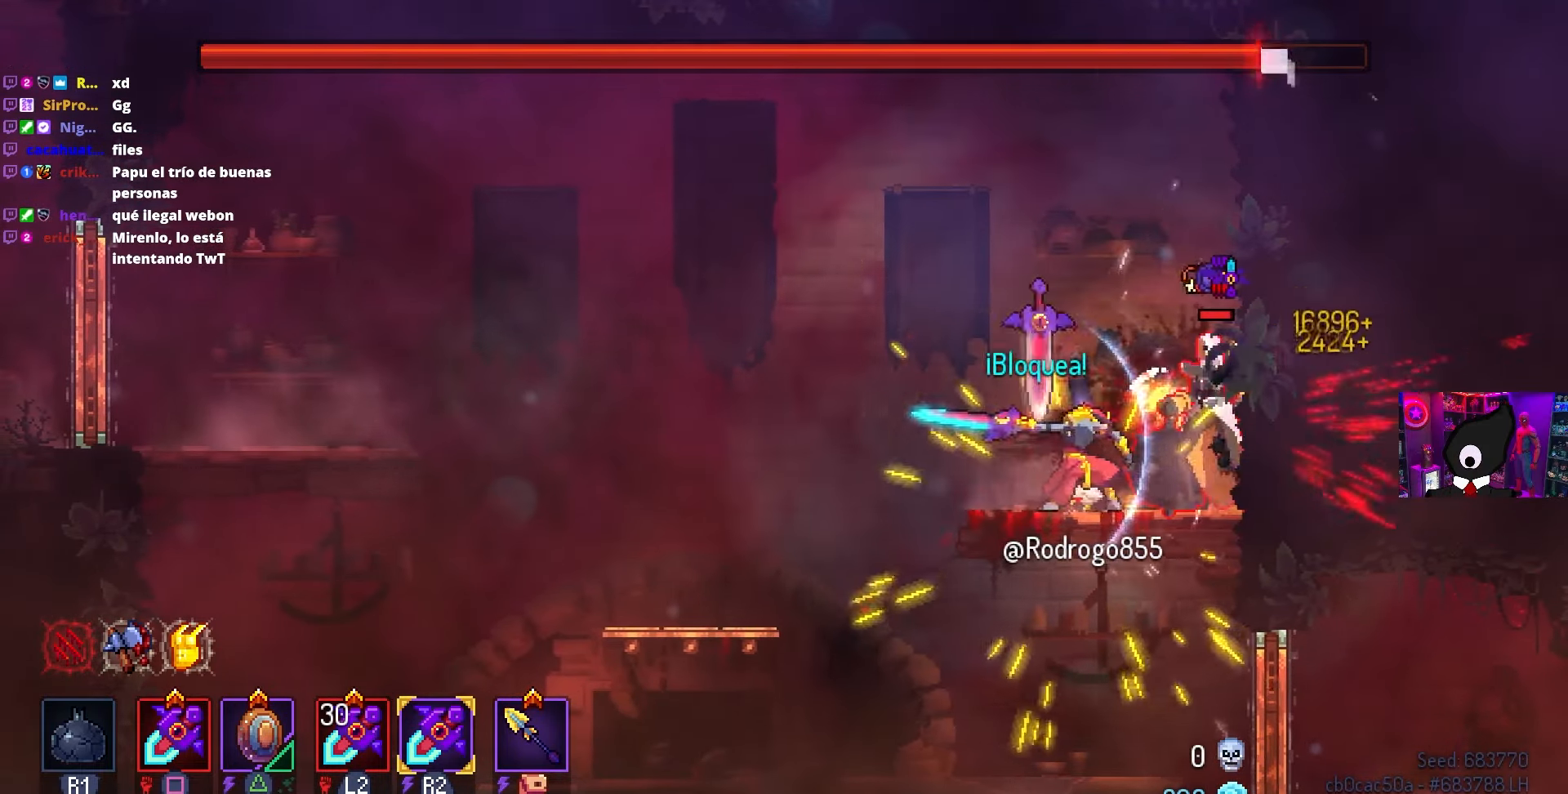
{"buttons": ["DPAD_RIGHT"], "left_stick": "center", "right_stick": "center", "events": [[150, "DPAD_LEFT", "down"], [250, "DPAD_LEFT", "up"], [450, "DPAD_RIGHT", "down"]]}
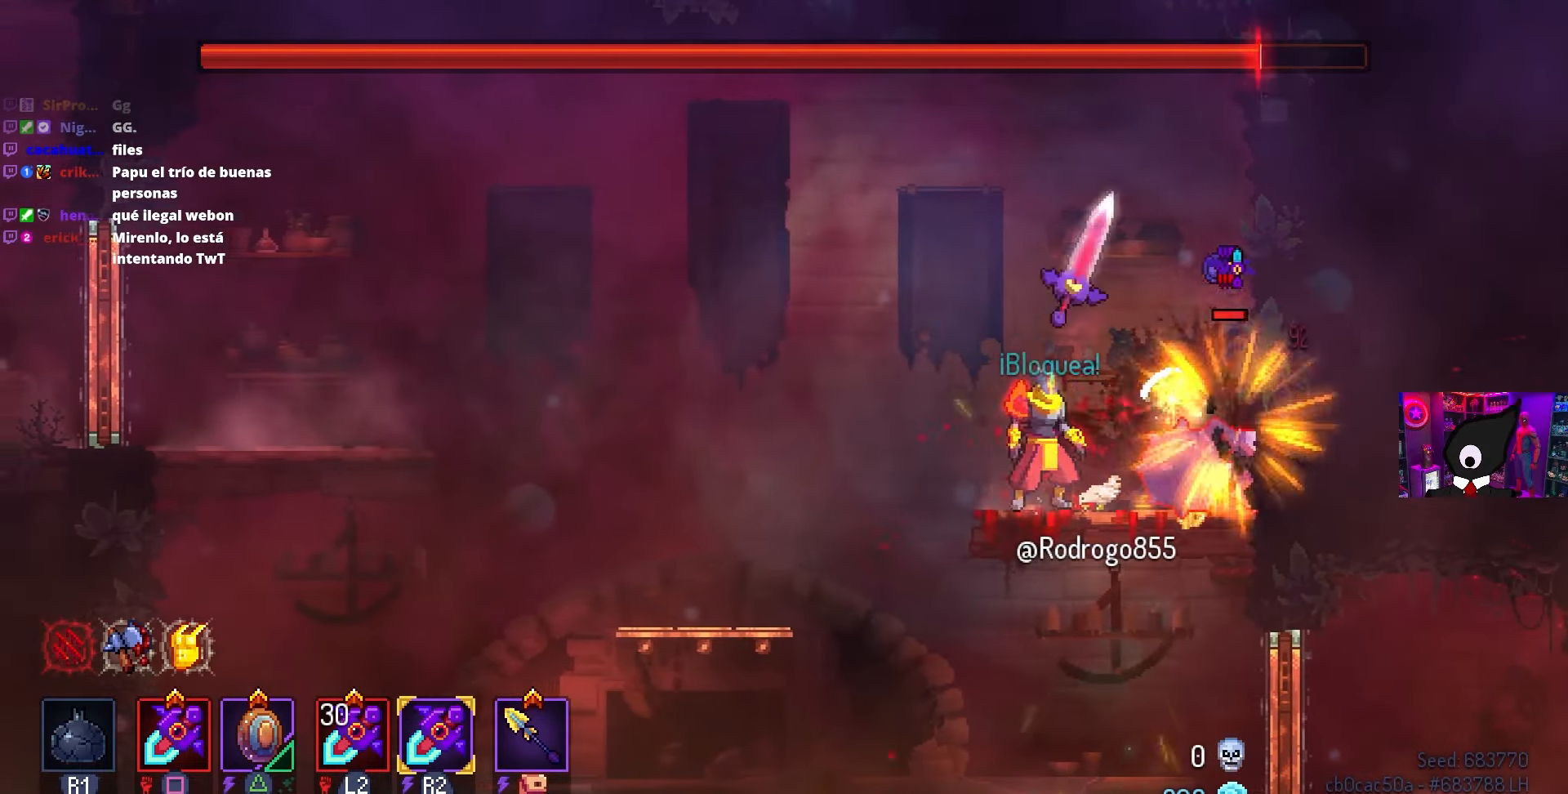
{"buttons": ["CIRCLE", "DPAD_LEFT"], "left_stick": "center", "right_stick": "center", "events": [[50, "DPAD_RIGHT", "up"], [283, "DPAD_LEFT", "down"], [400, "CIRCLE", "down"]]}
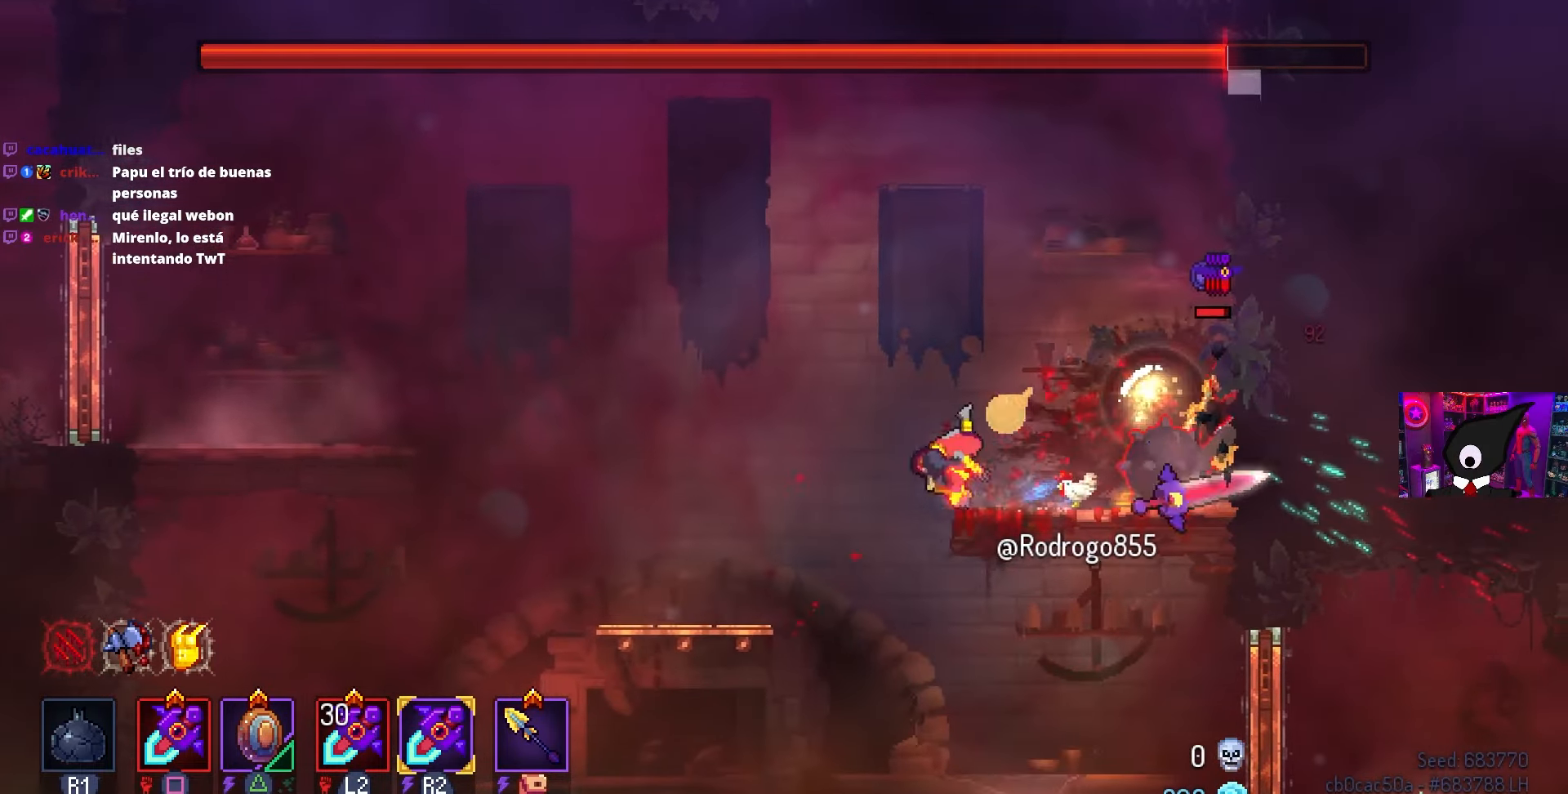
{"buttons": ["CROSS", "DPAD_LEFT"], "left_stick": "center", "right_stick": "center", "events": [[50, "CIRCLE", "up"], [150, "DPAD_LEFT", "up"], [167, "CROSS", "down"], [217, "DPAD_RIGHT", "down"], [267, "CROSS", "up"], [300, "DPAD_RIGHT", "up"], [367, "DPAD_LEFT", "down"], [467, "CROSS", "down"]]}
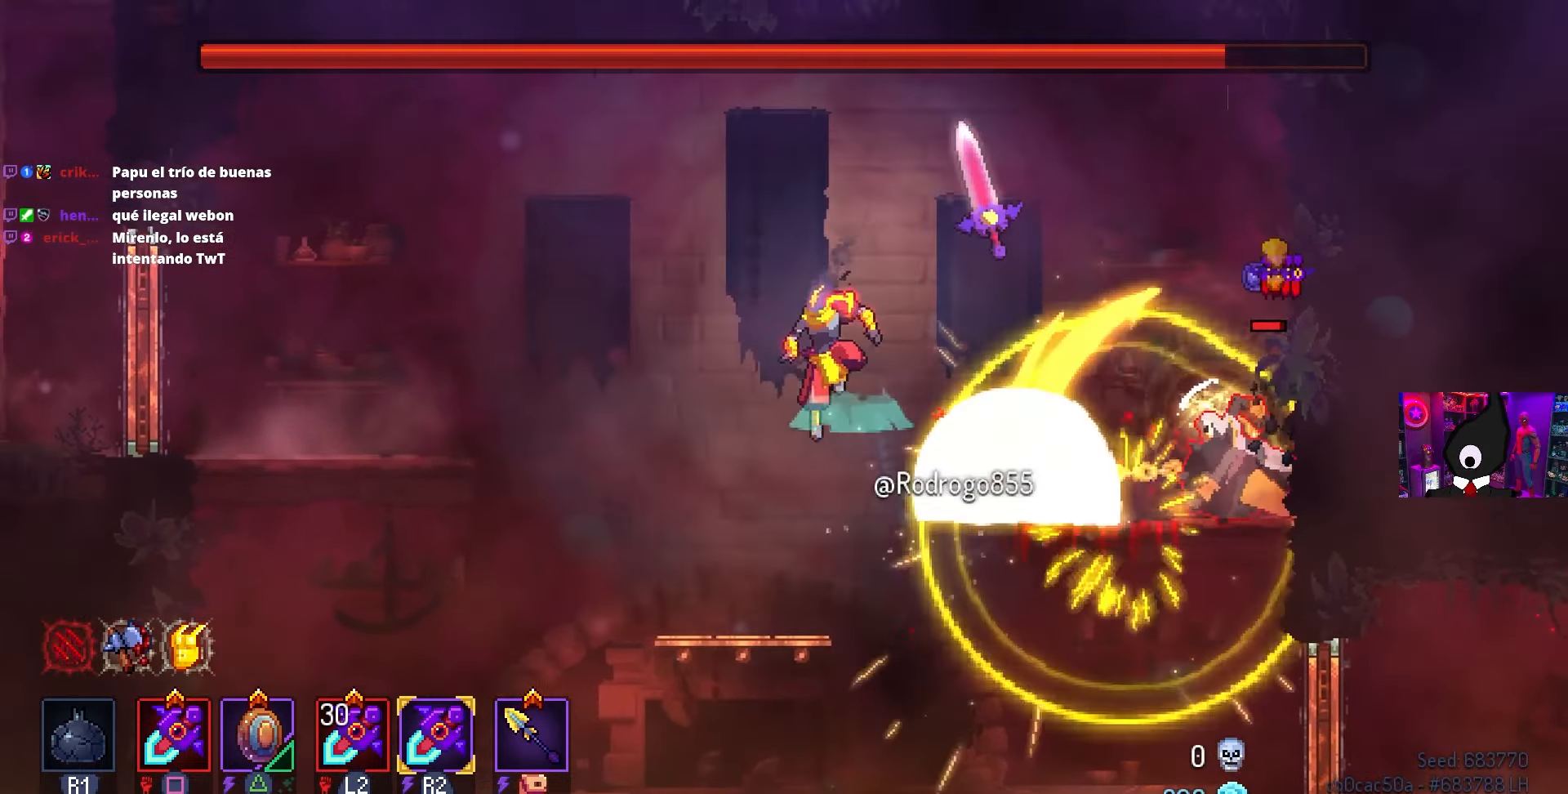
{"buttons": ["DPAD_RIGHT"], "left_stick": "center", "right_stick": "center", "events": [[17, "DPAD_LEFT", "up"], [83, "CROSS", "up"], [83, "DPAD_RIGHT", "down"], [383, "CIRCLE", "down"], [483, "CIRCLE", "up"]]}
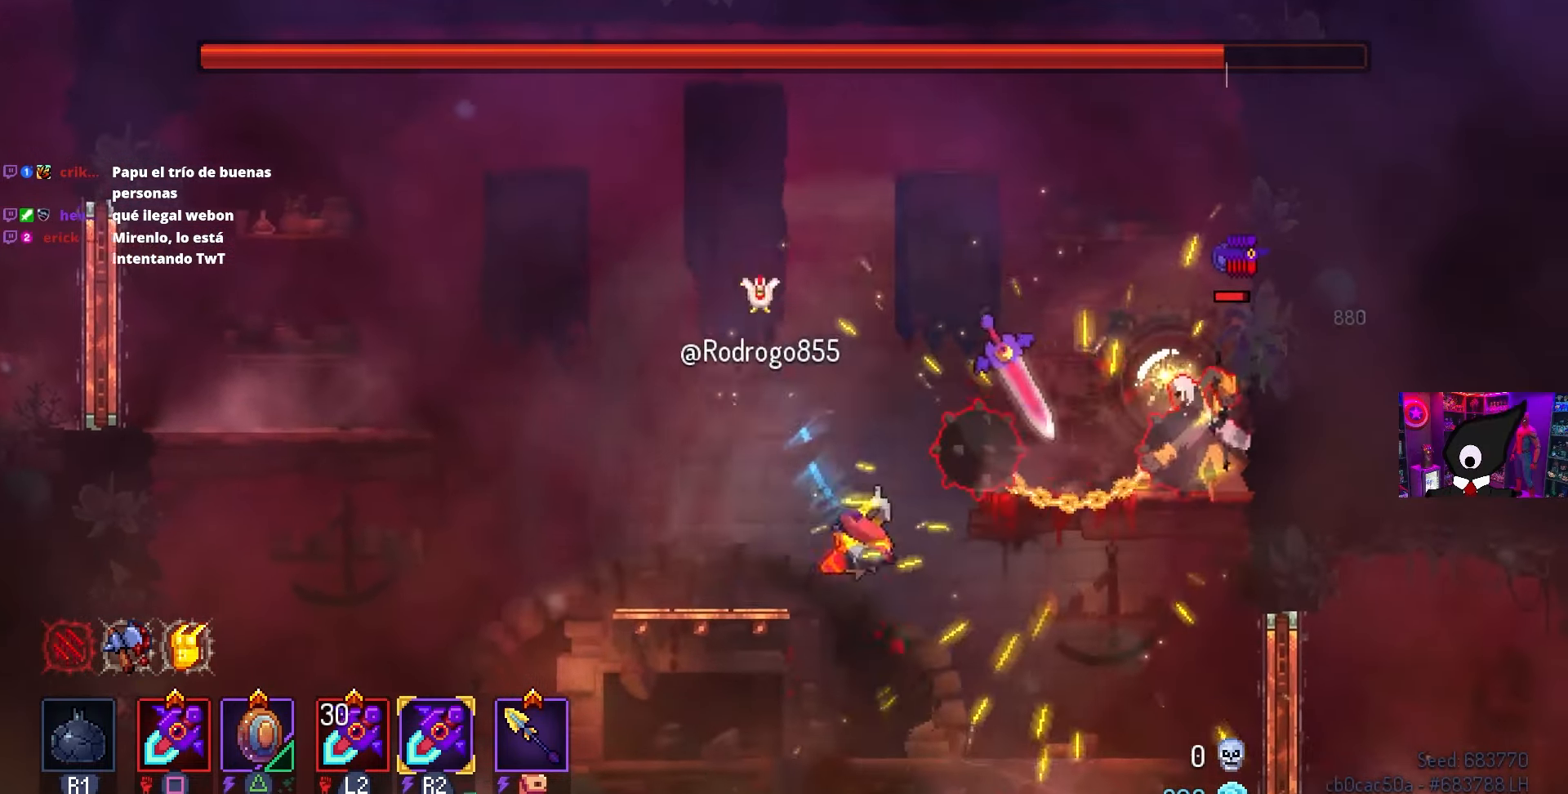
{"buttons": ["SQUARE"], "left_stick": "center", "right_stick": "center", "events": [[83, "CROSS", "down"], [167, "CROSS", "up"], [433, "DPAD_RIGHT", "up"], [450, "SQUARE", "down"]]}
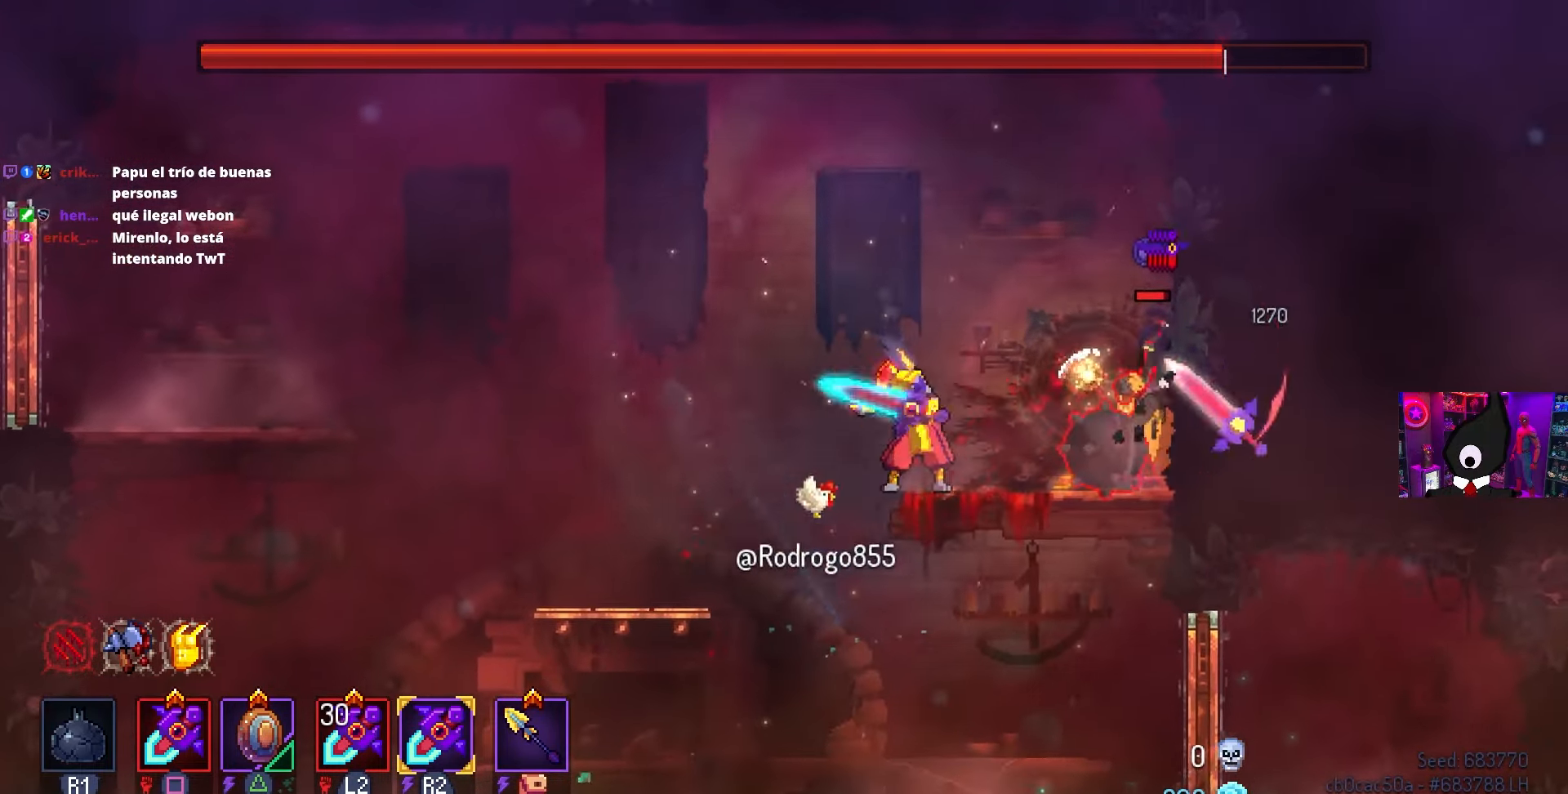
{"buttons": ["DPAD_LEFT"], "left_stick": "center", "right_stick": "center", "events": [[117, "SQUARE", "up"], [350, "DPAD_LEFT", "down"], [367, "CIRCLE", "down"], [467, "CIRCLE", "up"]]}
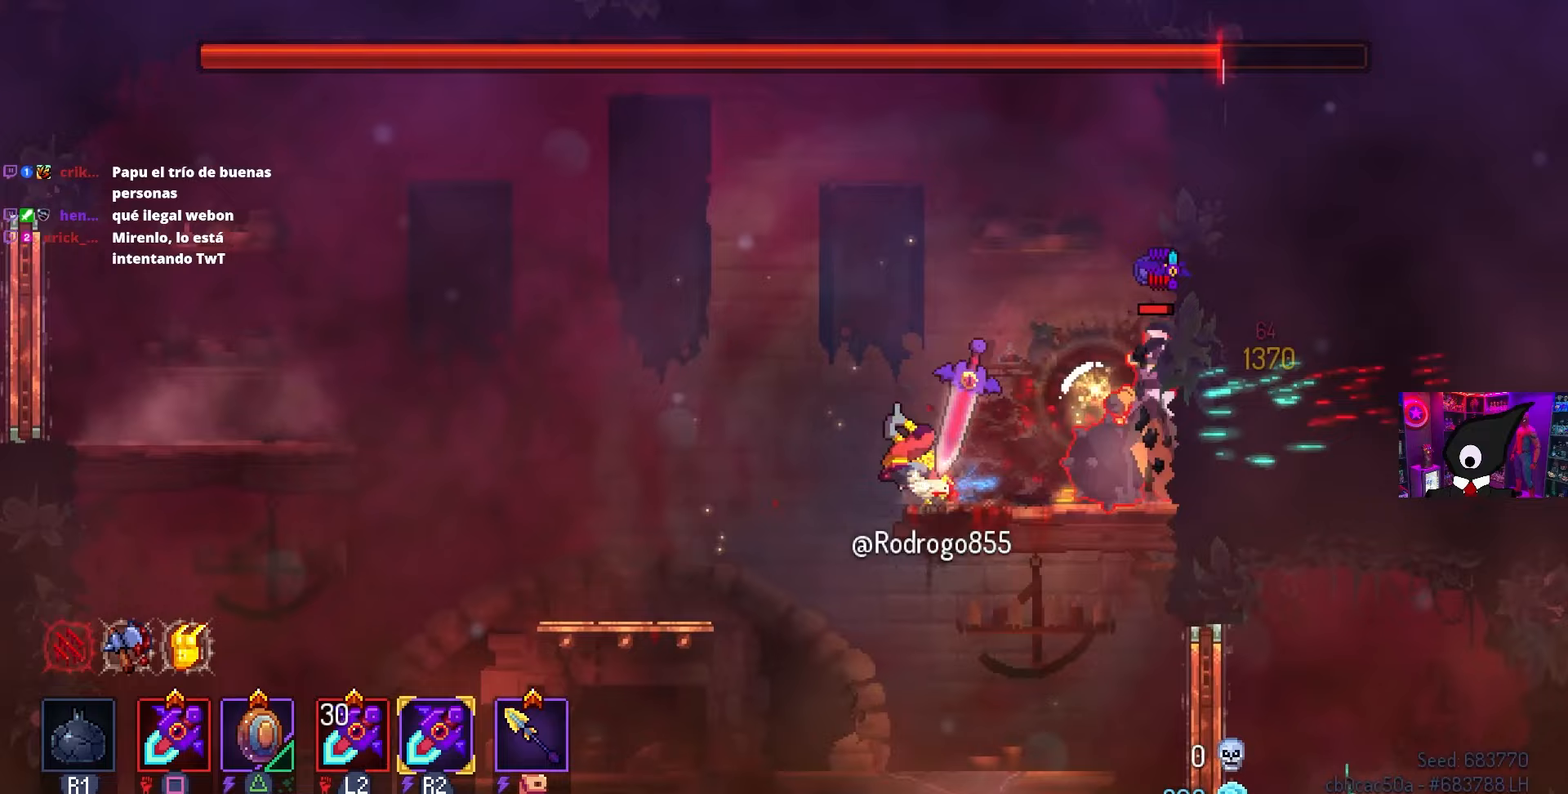
{"buttons": ["DPAD_RIGHT"], "left_stick": "center", "right_stick": "center", "events": [[17, "CIRCLE", "down"], [83, "CIRCLE", "up"], [133, "DPAD_LEFT", "up"], [150, "CROSS", "down"], [167, "DPAD_RIGHT", "down"], [233, "CROSS", "up"]]}
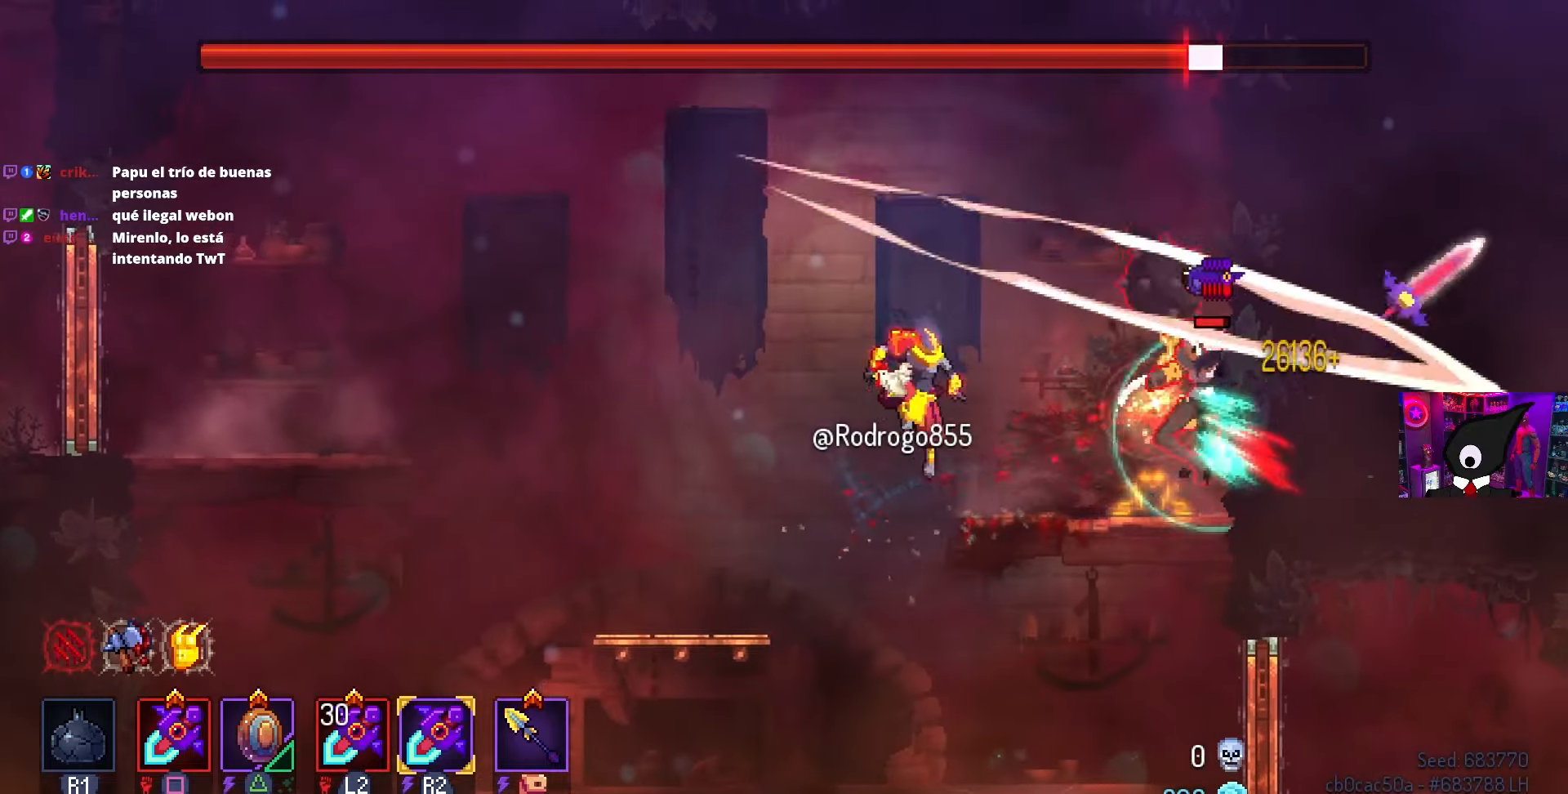
{"buttons": ["SQUARE"], "left_stick": "center", "right_stick": "center", "events": [[67, "DPAD_RIGHT", "up"], [500, "SQUARE", "down"]]}
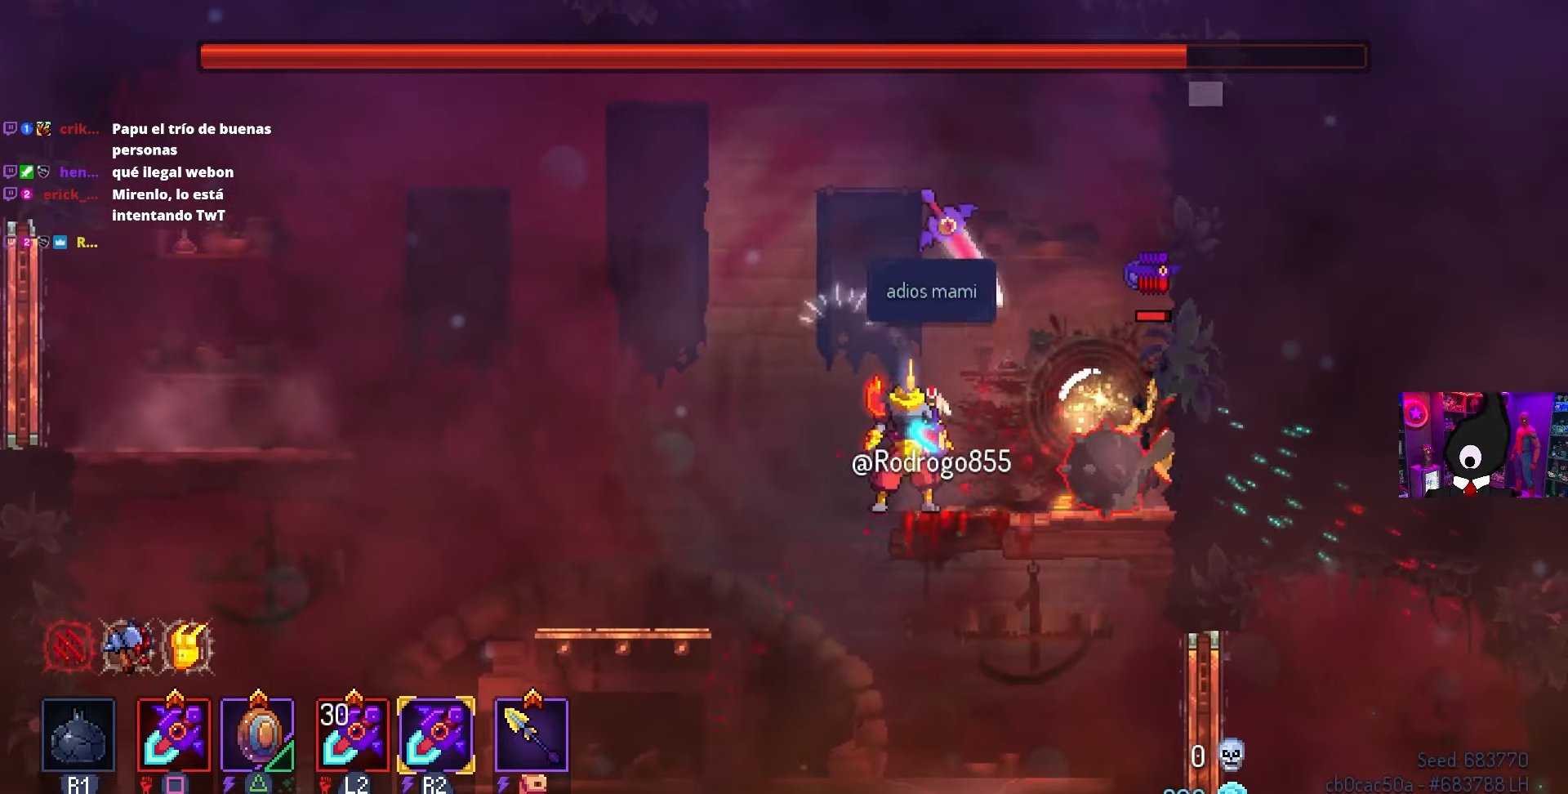
{"buttons": ["DPAD_RIGHT"], "left_stick": "center", "right_stick": "center", "events": [[83, "SQUARE", "up"], [183, "TRIANGLE", "down"], [200, "DPAD_RIGHT", "down"], [267, "CIRCLE", "down"], [267, "TRIANGLE", "up"], [383, "CIRCLE", "up"]]}
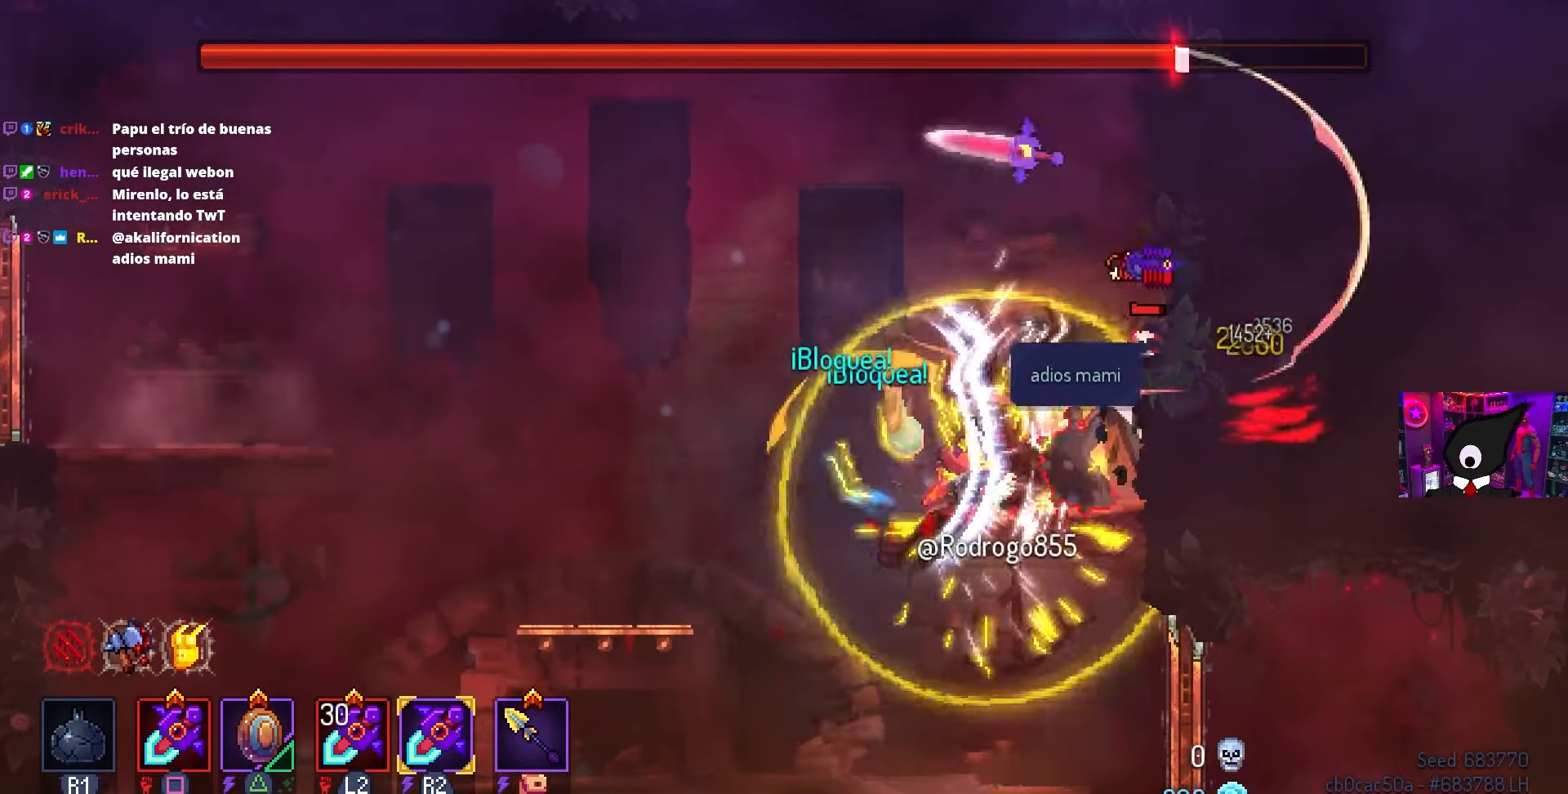
{"buttons": [], "left_stick": "center", "right_stick": "center", "events": [[67, "DPAD_RIGHT", "up"], [83, "SQUARE", "down"], [333, "SQUARE", "up"]]}
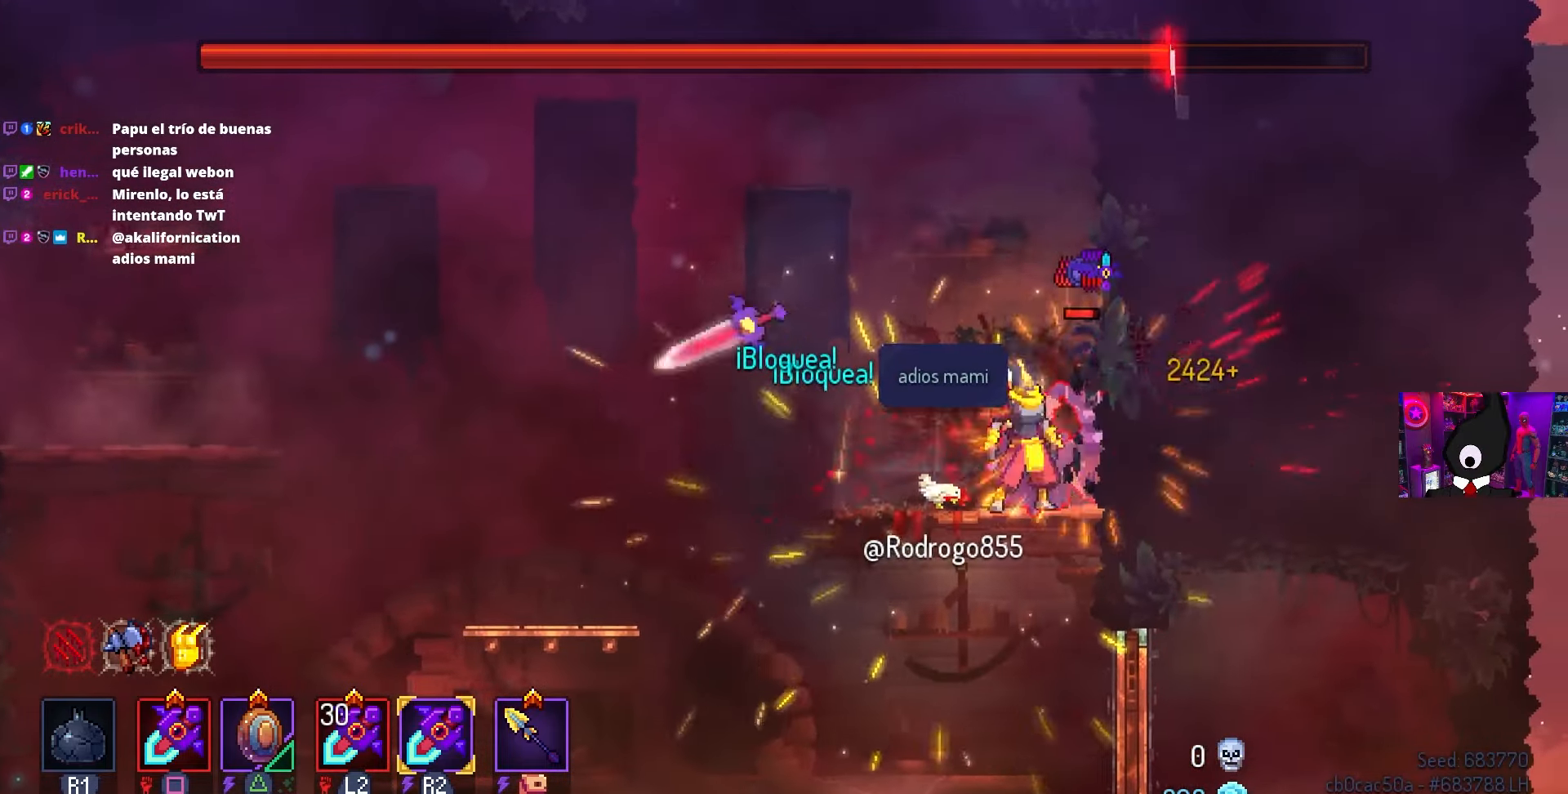
{"buttons": ["CROSS", "DPAD_LEFT"], "left_stick": "center", "right_stick": "center", "events": [[17, "DPAD_LEFT", "down"], [83, "CIRCLE", "down"], [183, "CIRCLE", "up"], [433, "CROSS", "down"]]}
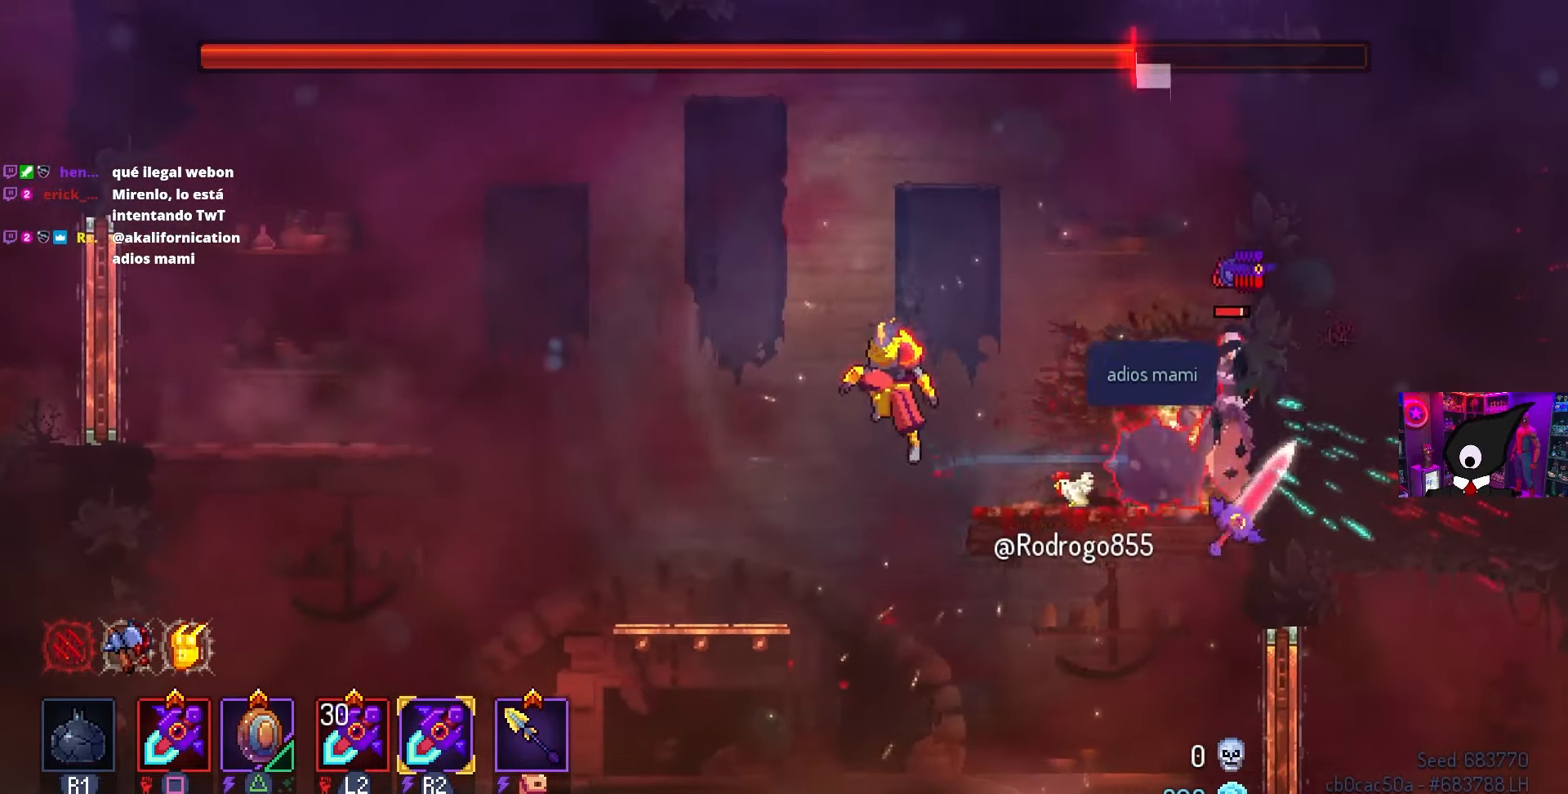
{"buttons": [], "left_stick": "center", "right_stick": "center", "events": [[67, "CROSS", "up"], [300, "DPAD_LEFT", "up"], [400, "CROSS", "down"], [500, "CROSS", "up"]]}
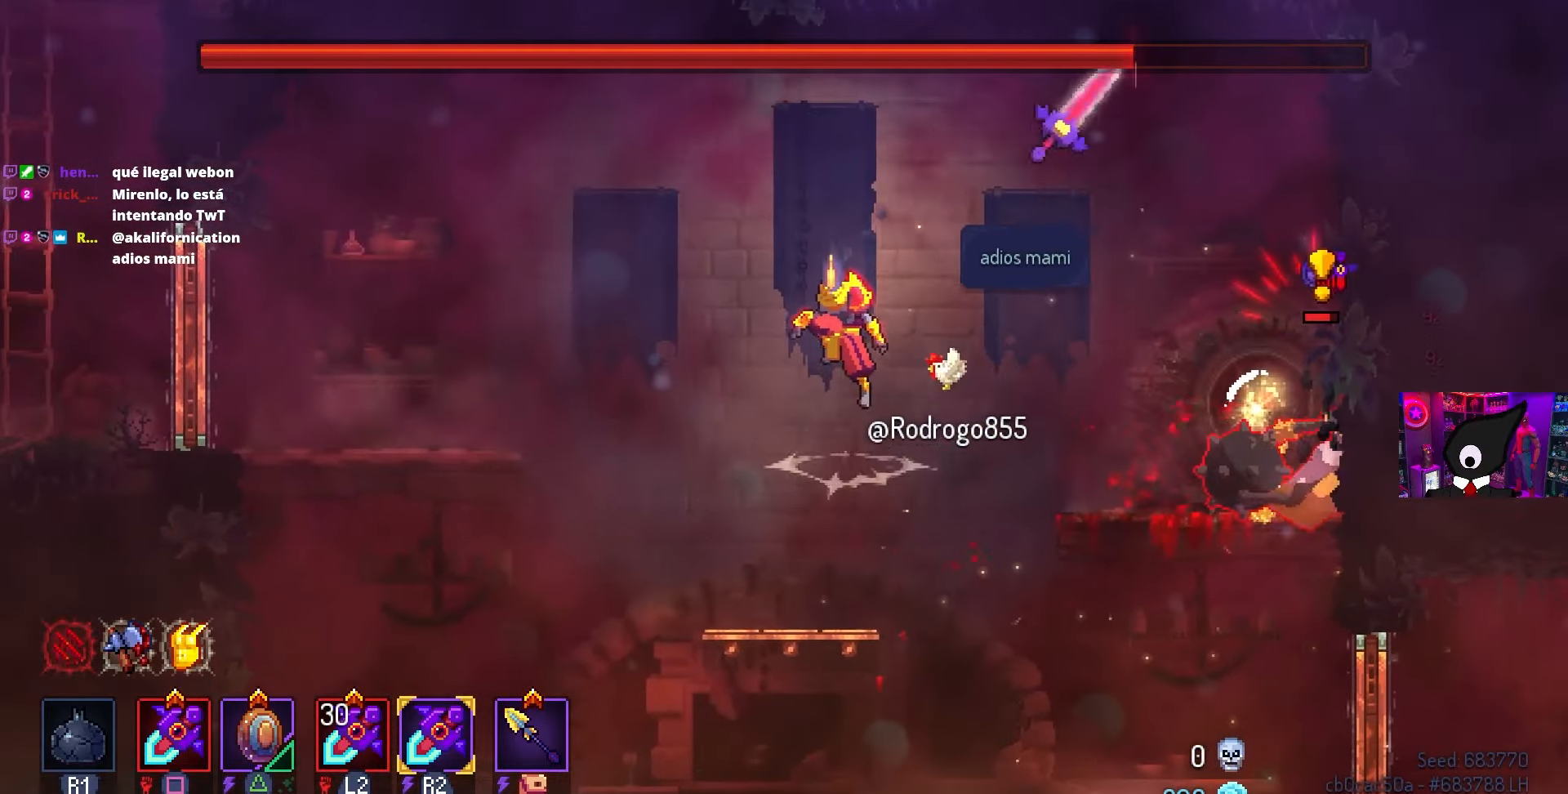
{"buttons": ["SQUARE", "DPAD_RIGHT"], "left_stick": "center", "right_stick": "center", "events": [[67, "CIRCLE", "down"], [67, "DPAD_RIGHT", "down"], [200, "CIRCLE", "up"], [483, "SQUARE", "down"]]}
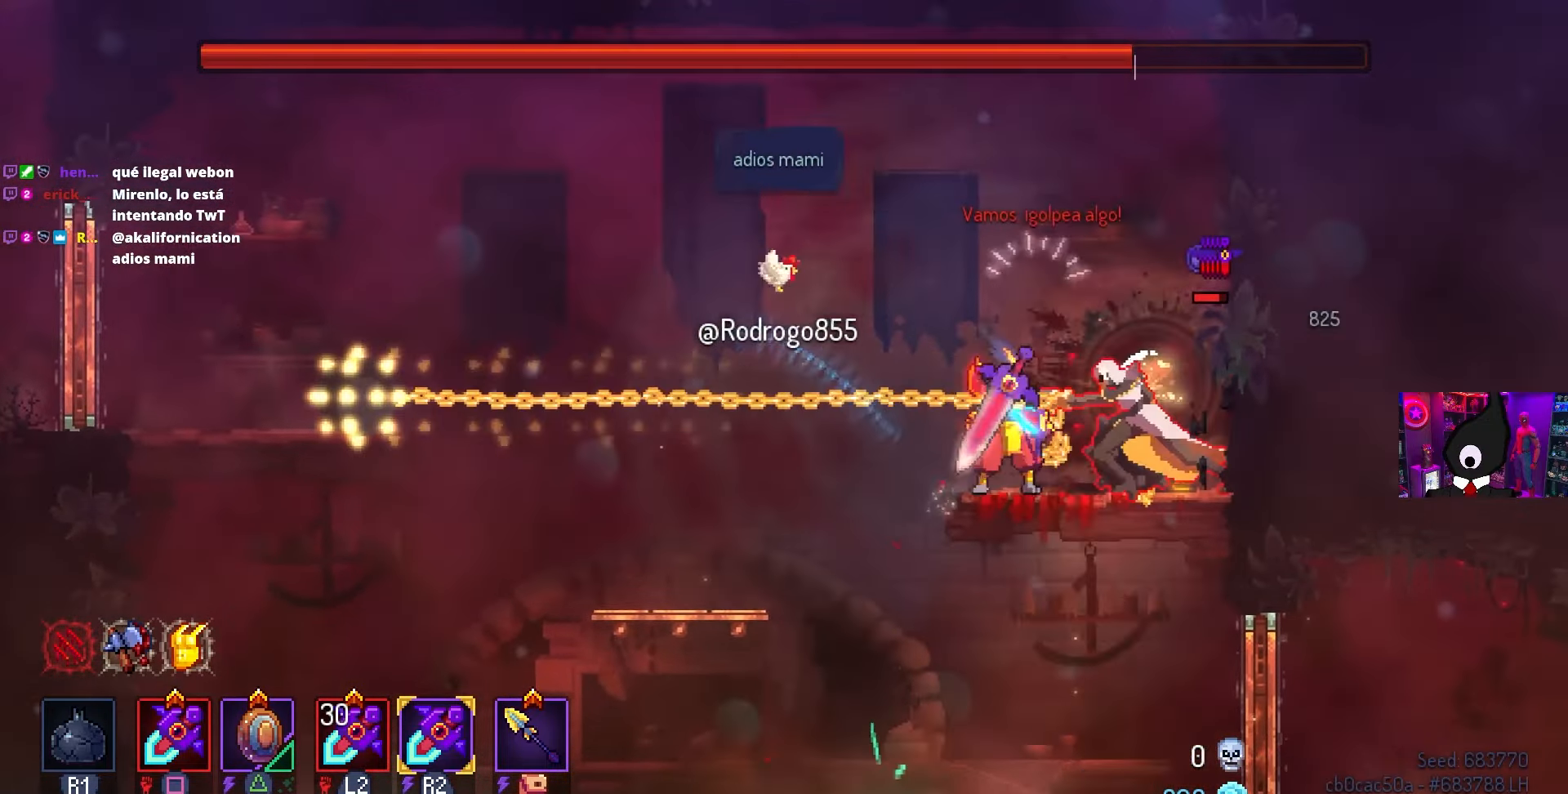
{"buttons": [], "left_stick": "center", "right_stick": "center", "events": [[33, "DPAD_RIGHT", "up"], [350, "SQUARE", "up"]]}
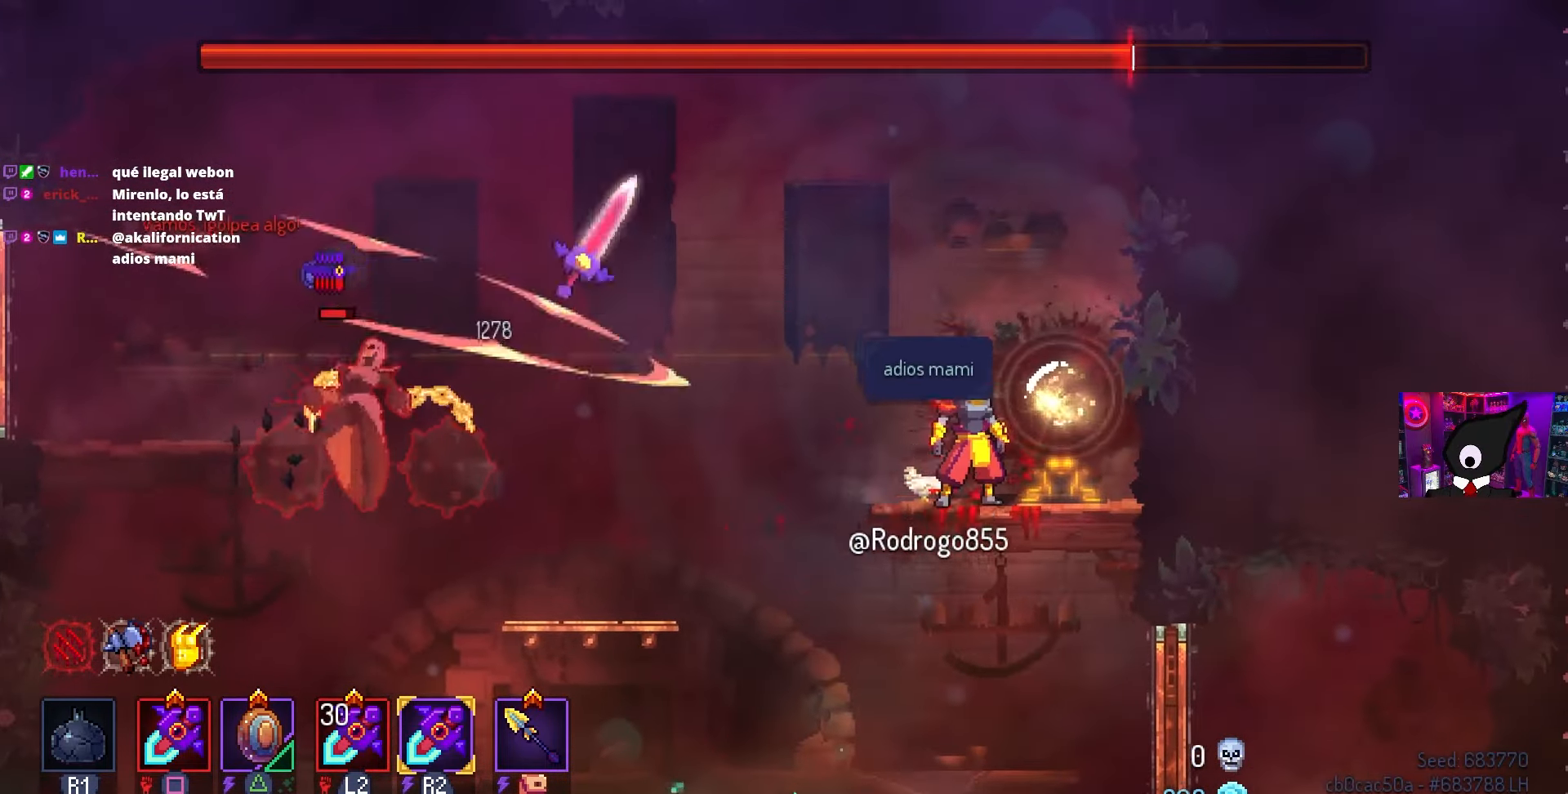
{"buttons": [], "left_stick": "center", "right_stick": "center", "events": [[50, "DPAD_RIGHT", "down"], [150, "DPAD_RIGHT", "up"], [317, "DPAD_LEFT", "down"], [400, "DPAD_LEFT", "up"]]}